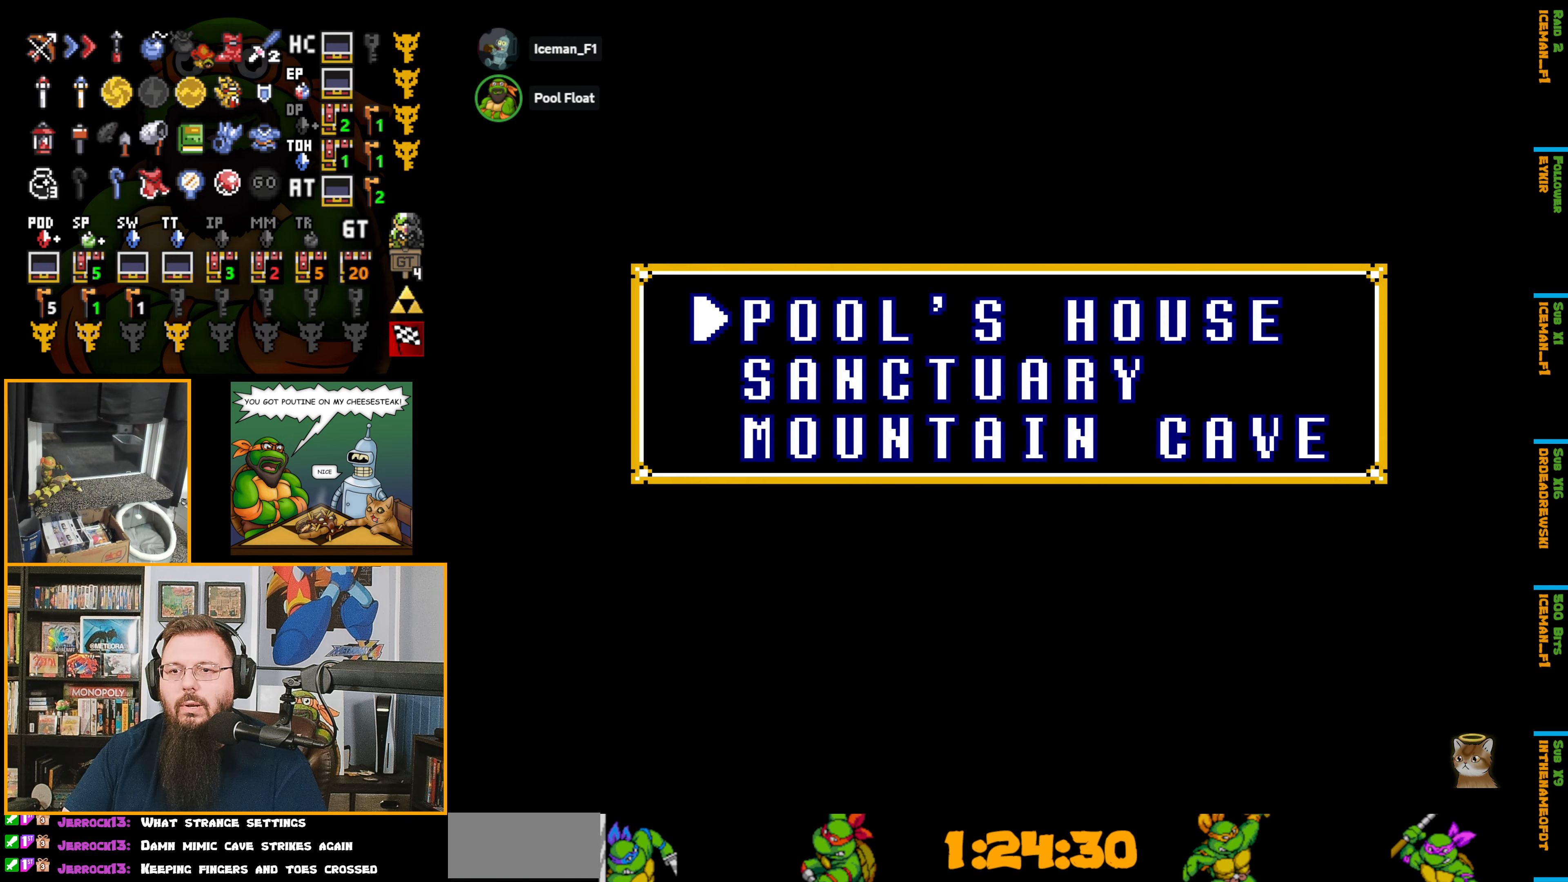
Gameplay with a controller (Nintendo layout); each line is a JSON object with the inputs held at the frame after it. "events" lists button and stick changes between this image and that frame as [ms after this image, input, new state], when the widget could be followed in between. Not read: L3 R3.
{"buttons": ["A"], "events": [[100, "DPAD_UP", "up"], [183, "A", "down"]]}
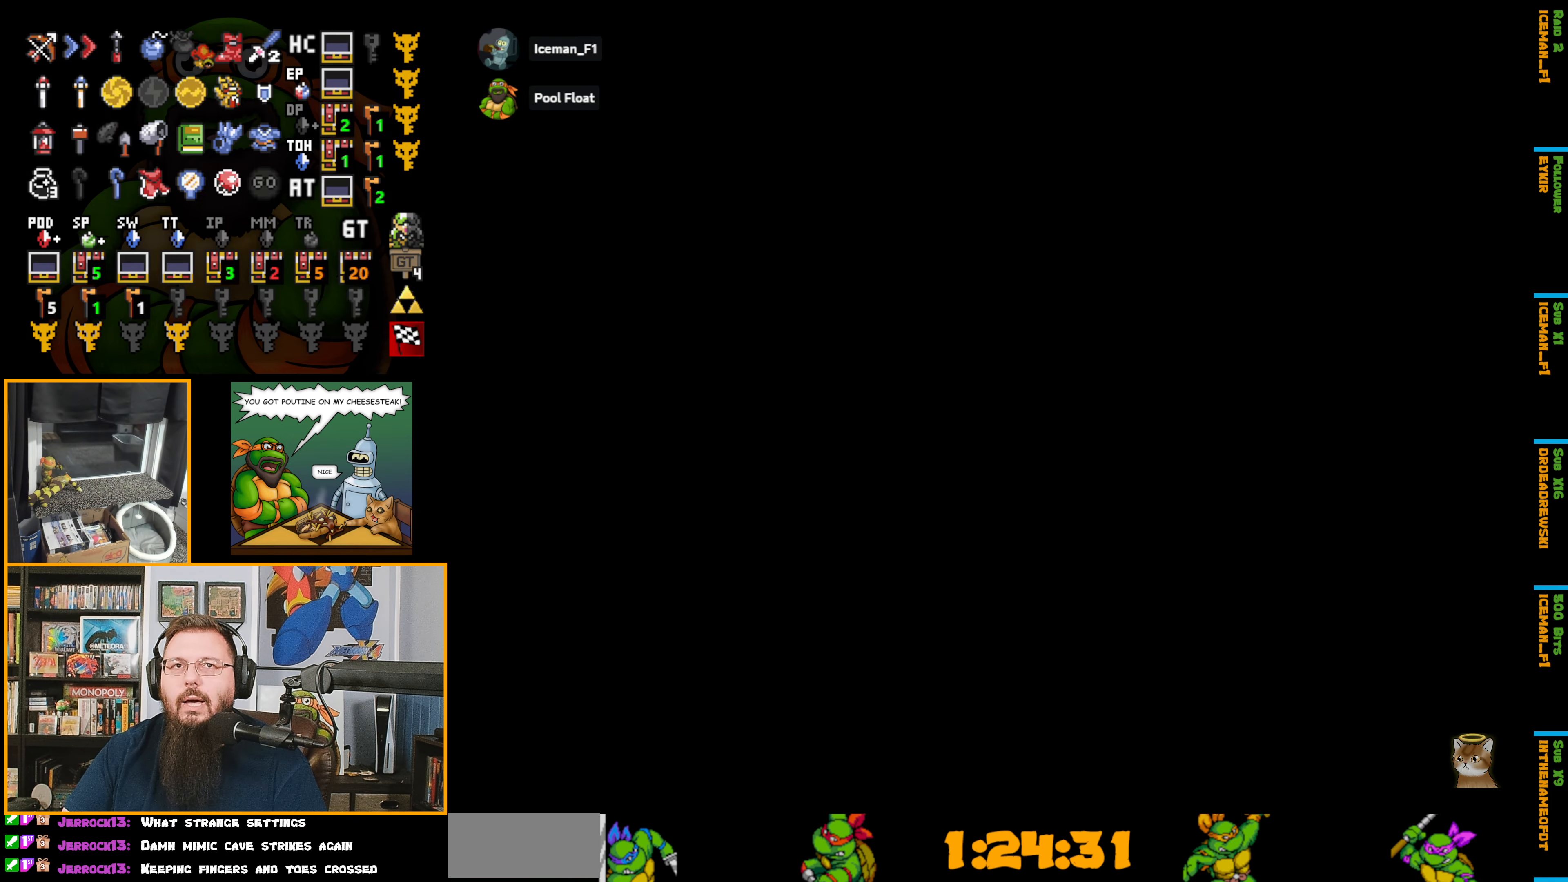
{"buttons": ["A"], "events": []}
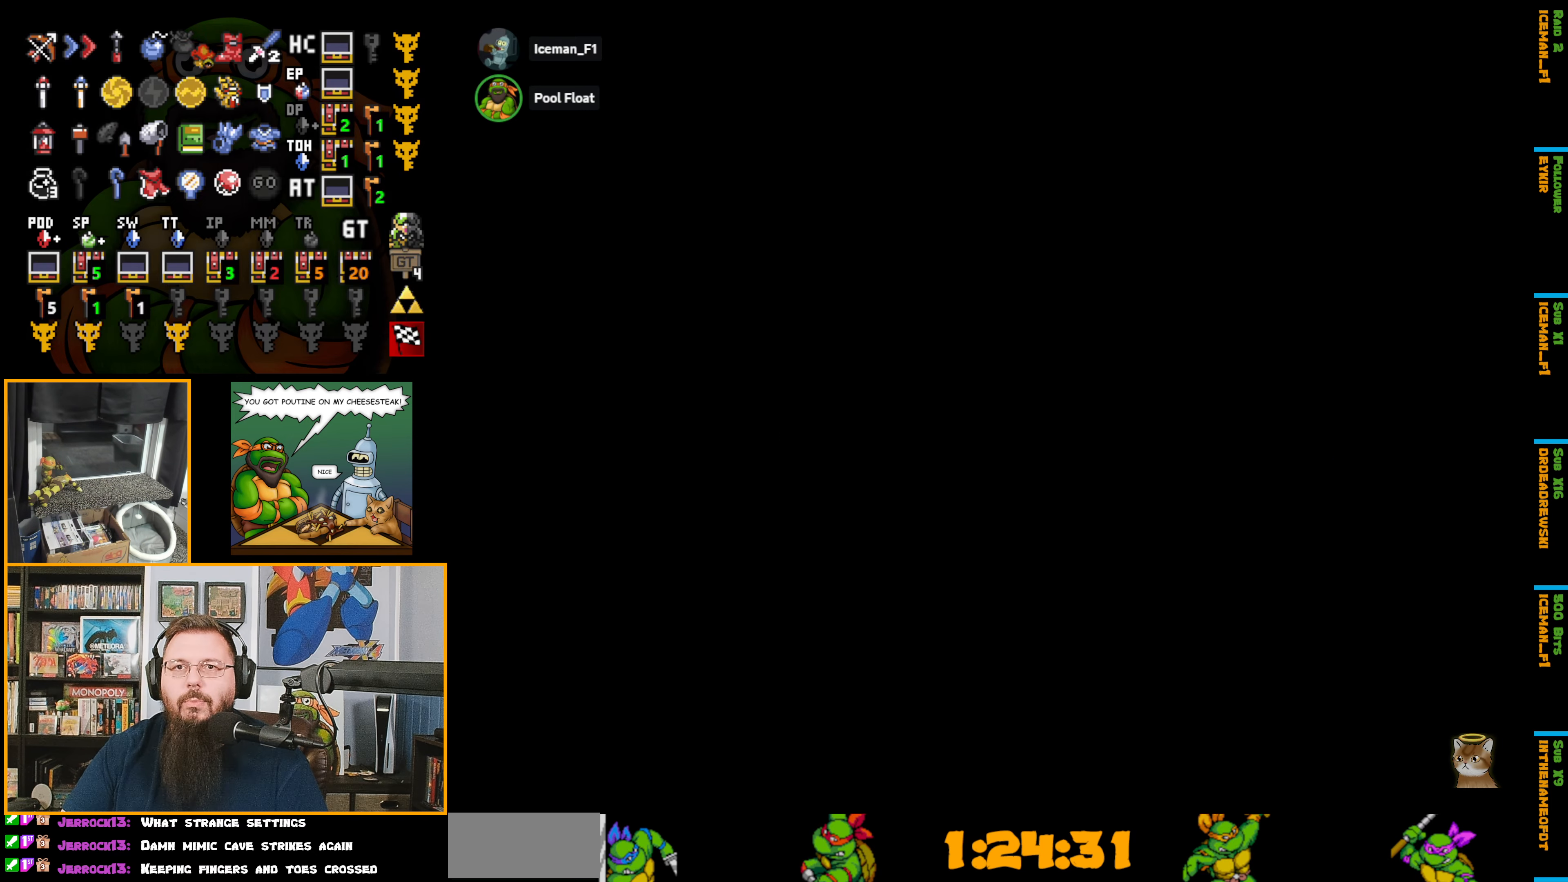
{"buttons": ["A"], "events": []}
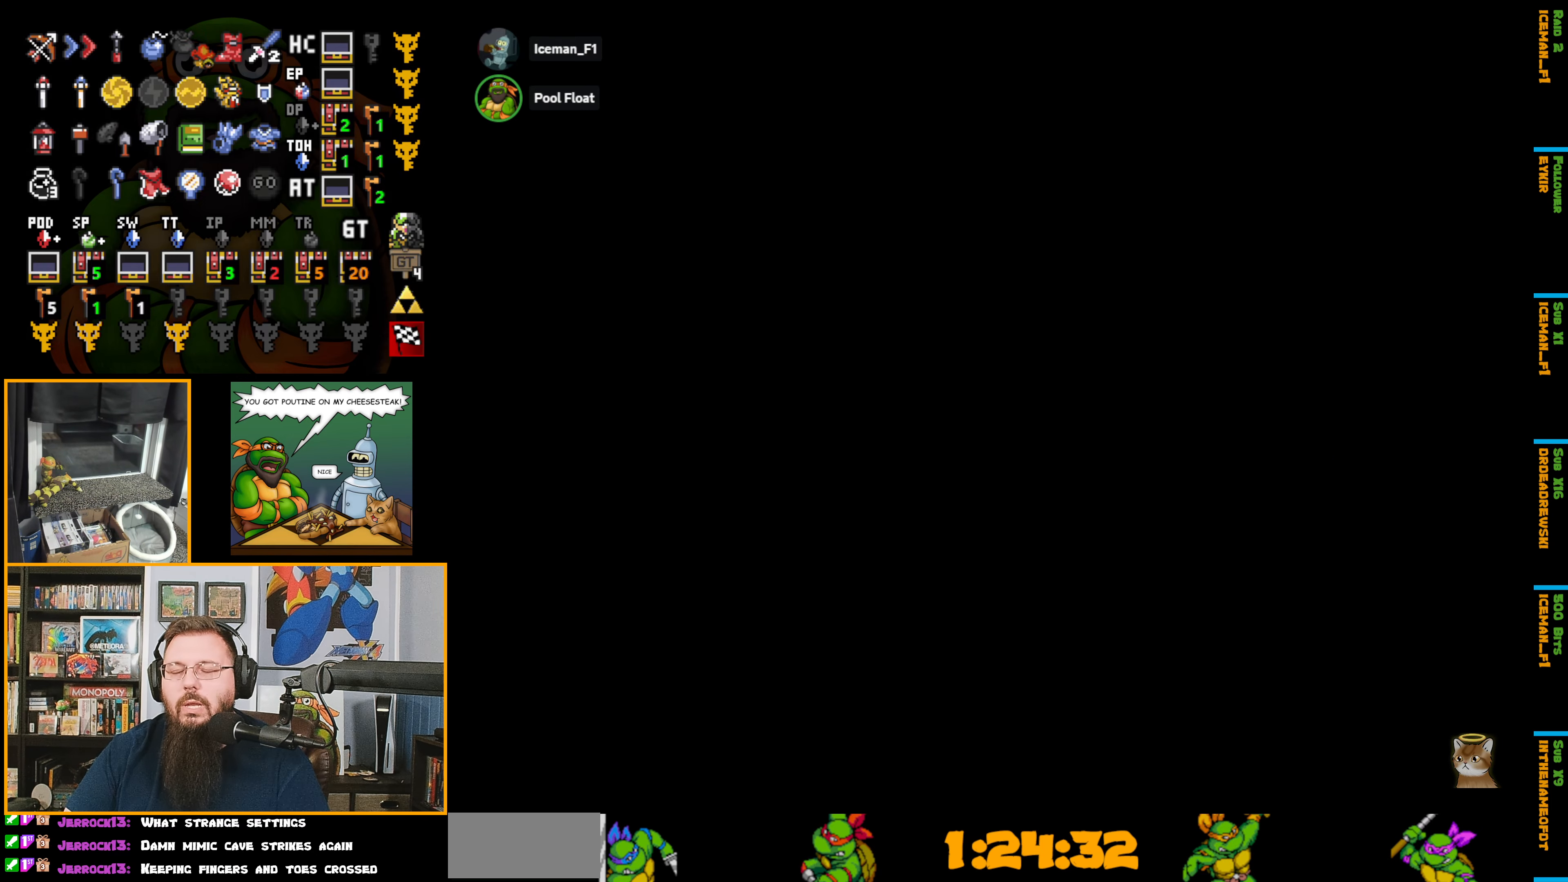
{"buttons": ["DPAD_LEFT"], "events": [[50, "A", "up"], [283, "DPAD_LEFT", "down"]]}
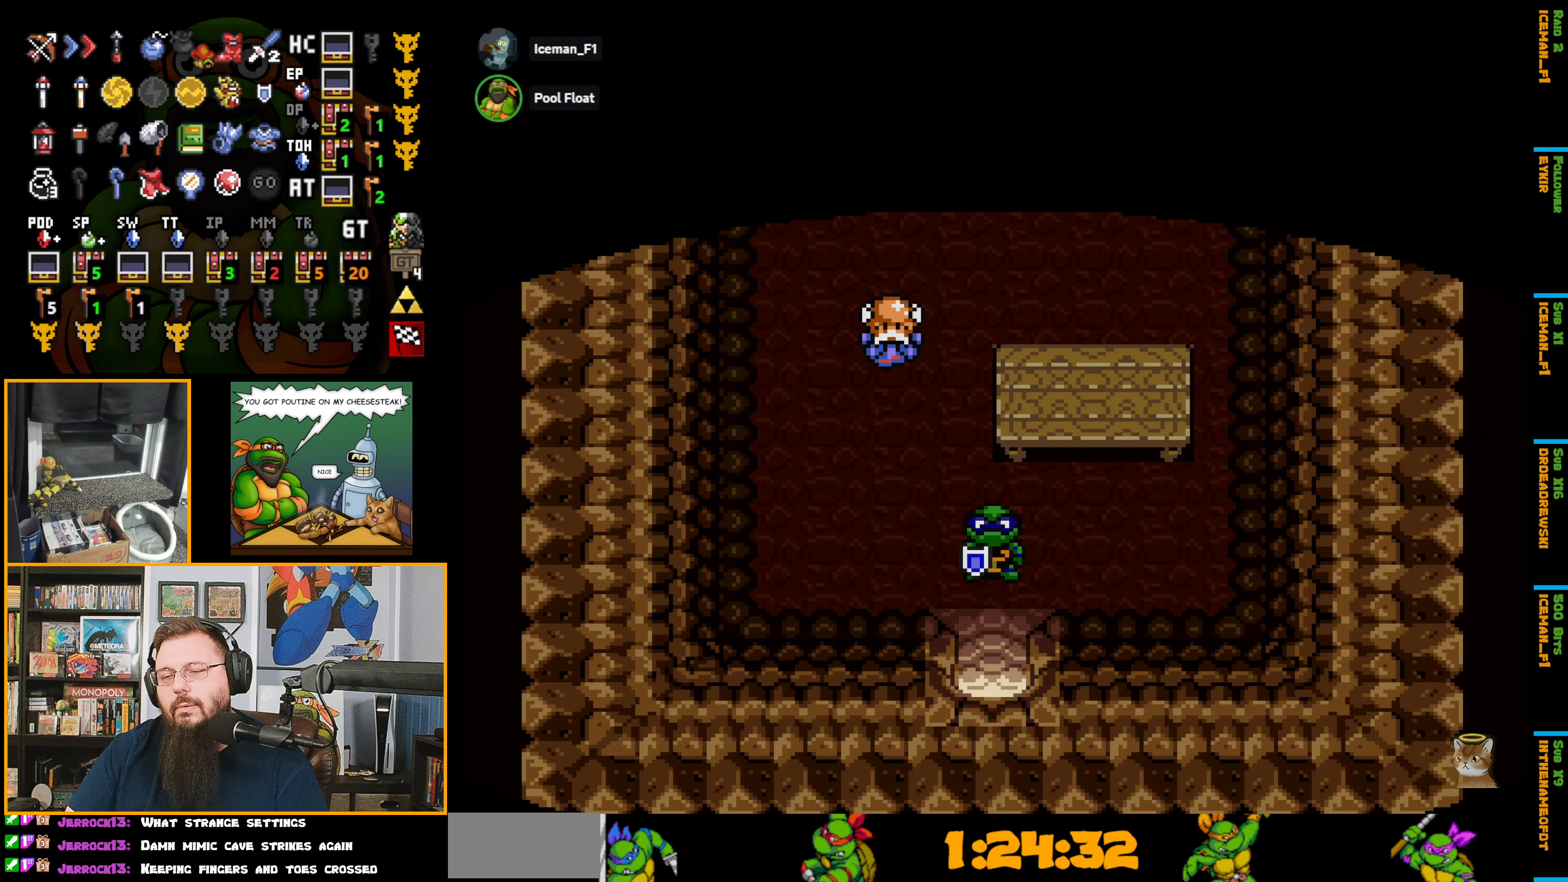
{"buttons": ["DPAD_UP", "DPAD_LEFT"], "events": [[50, "DPAD_UP", "down"]]}
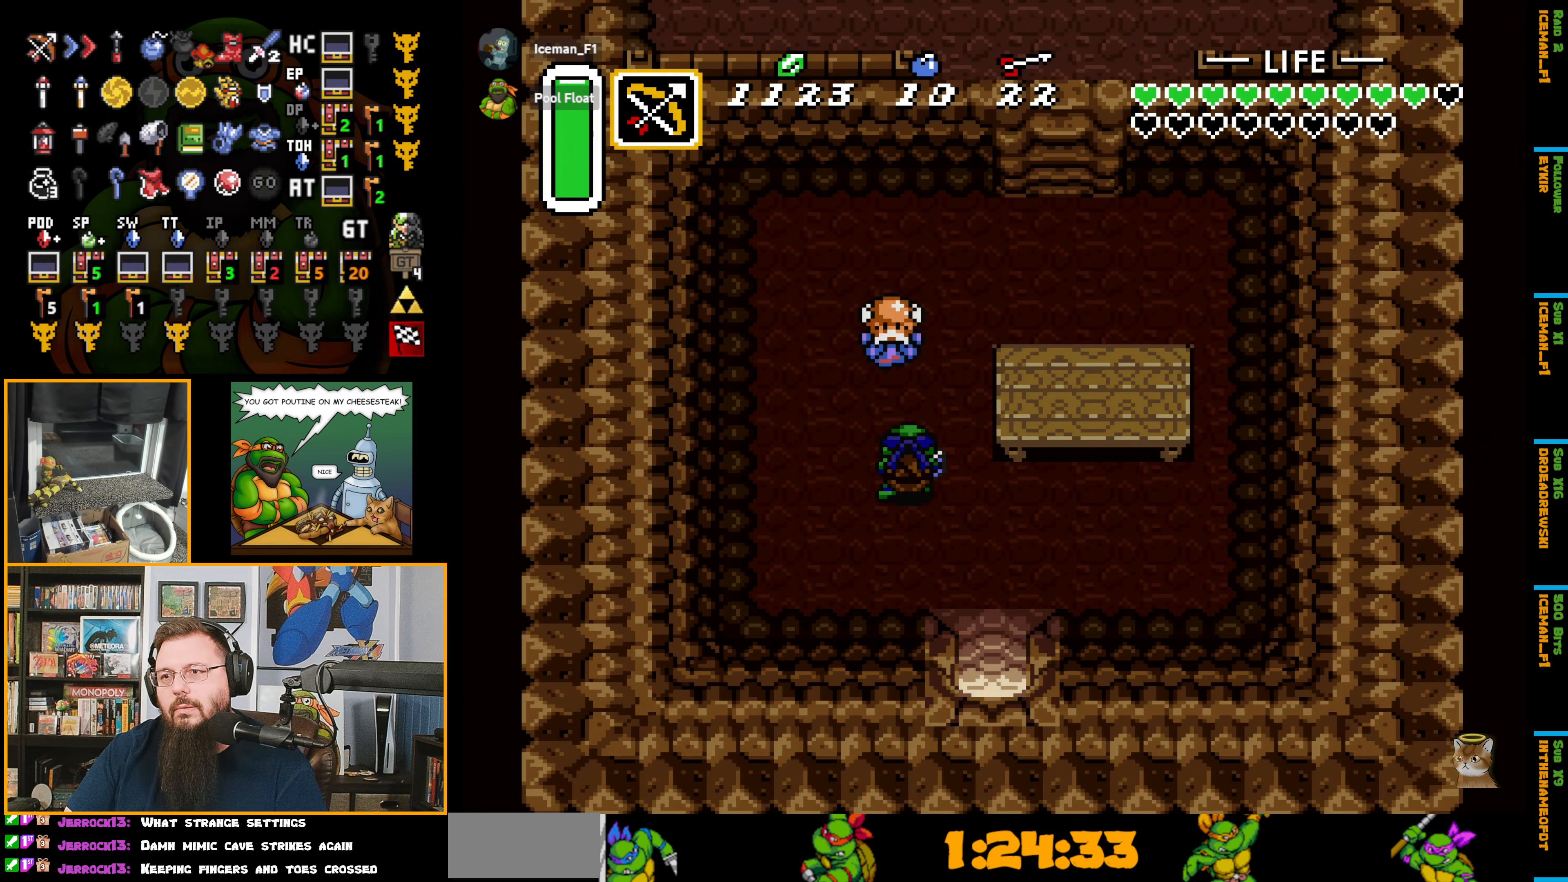
{"buttons": ["DPAD_DOWN"], "events": [[83, "DPAD_LEFT", "up"], [300, "A", "down"], [366, "DPAD_RIGHT", "down"], [366, "DPAD_UP", "up"], [383, "A", "up"], [383, "DPAD_DOWN", "down"], [383, "DPAD_RIGHT", "up"]]}
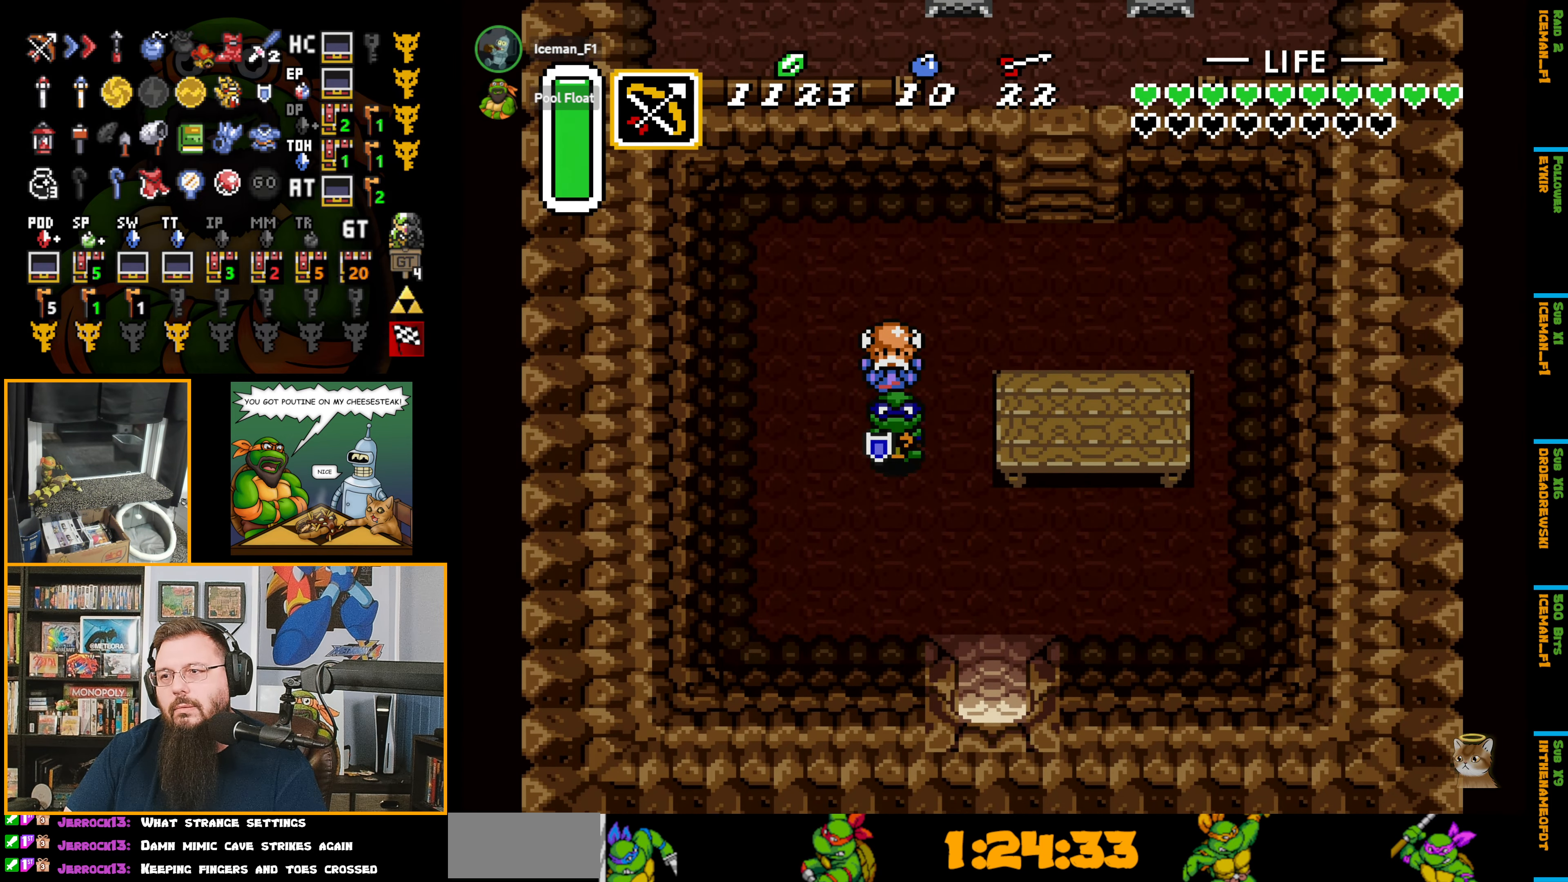
{"buttons": ["DPAD_DOWN", "DPAD_RIGHT"], "events": [[150, "DPAD_RIGHT", "down"]]}
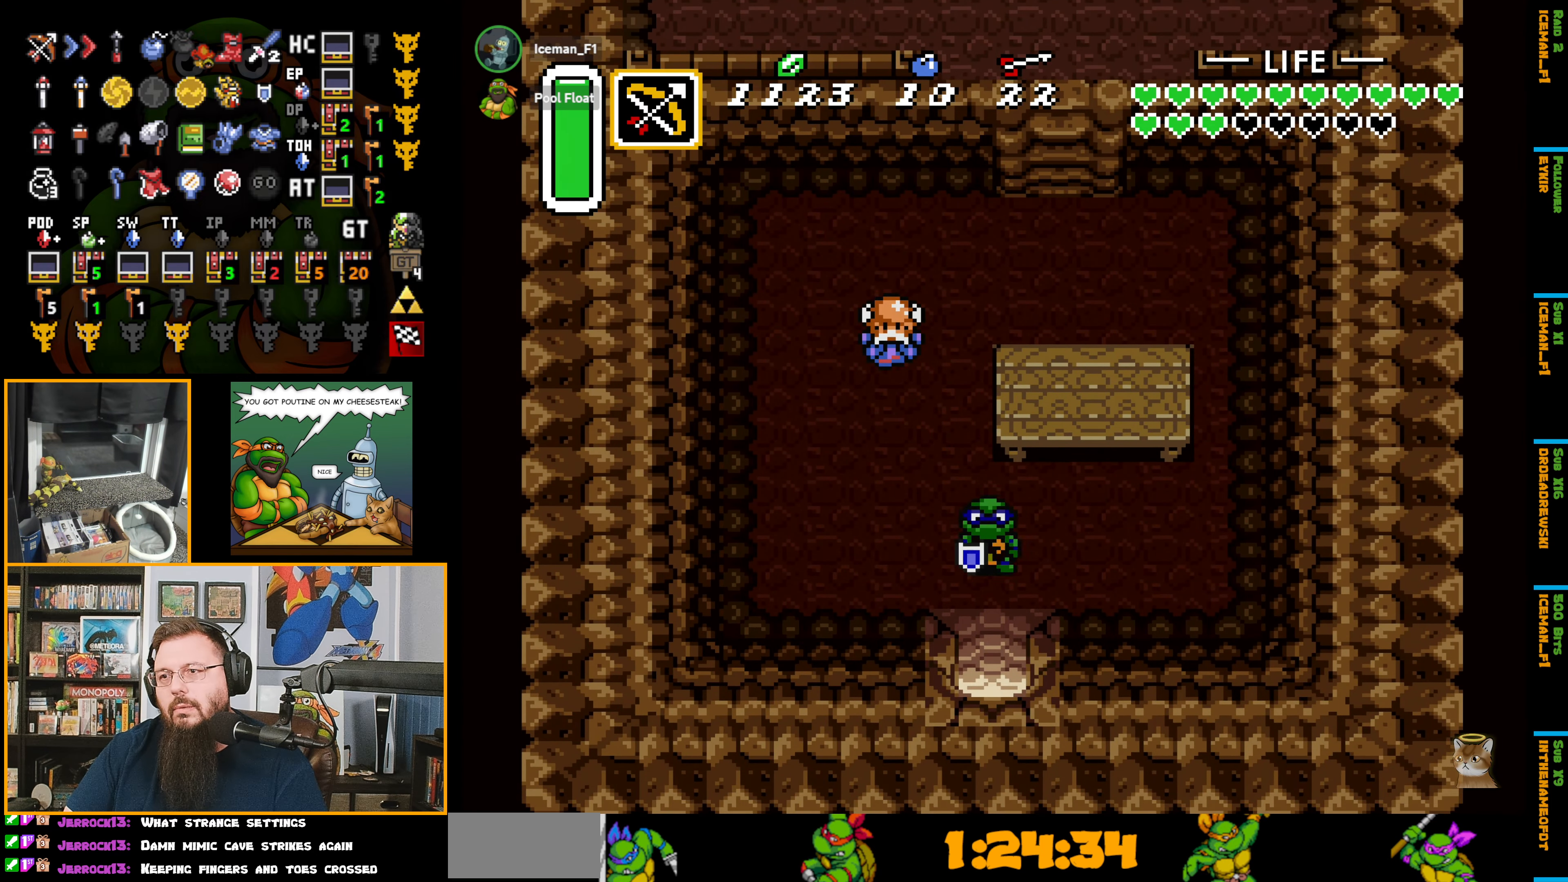
{"buttons": ["DPAD_DOWN"], "events": [[50, "DPAD_RIGHT", "up"]]}
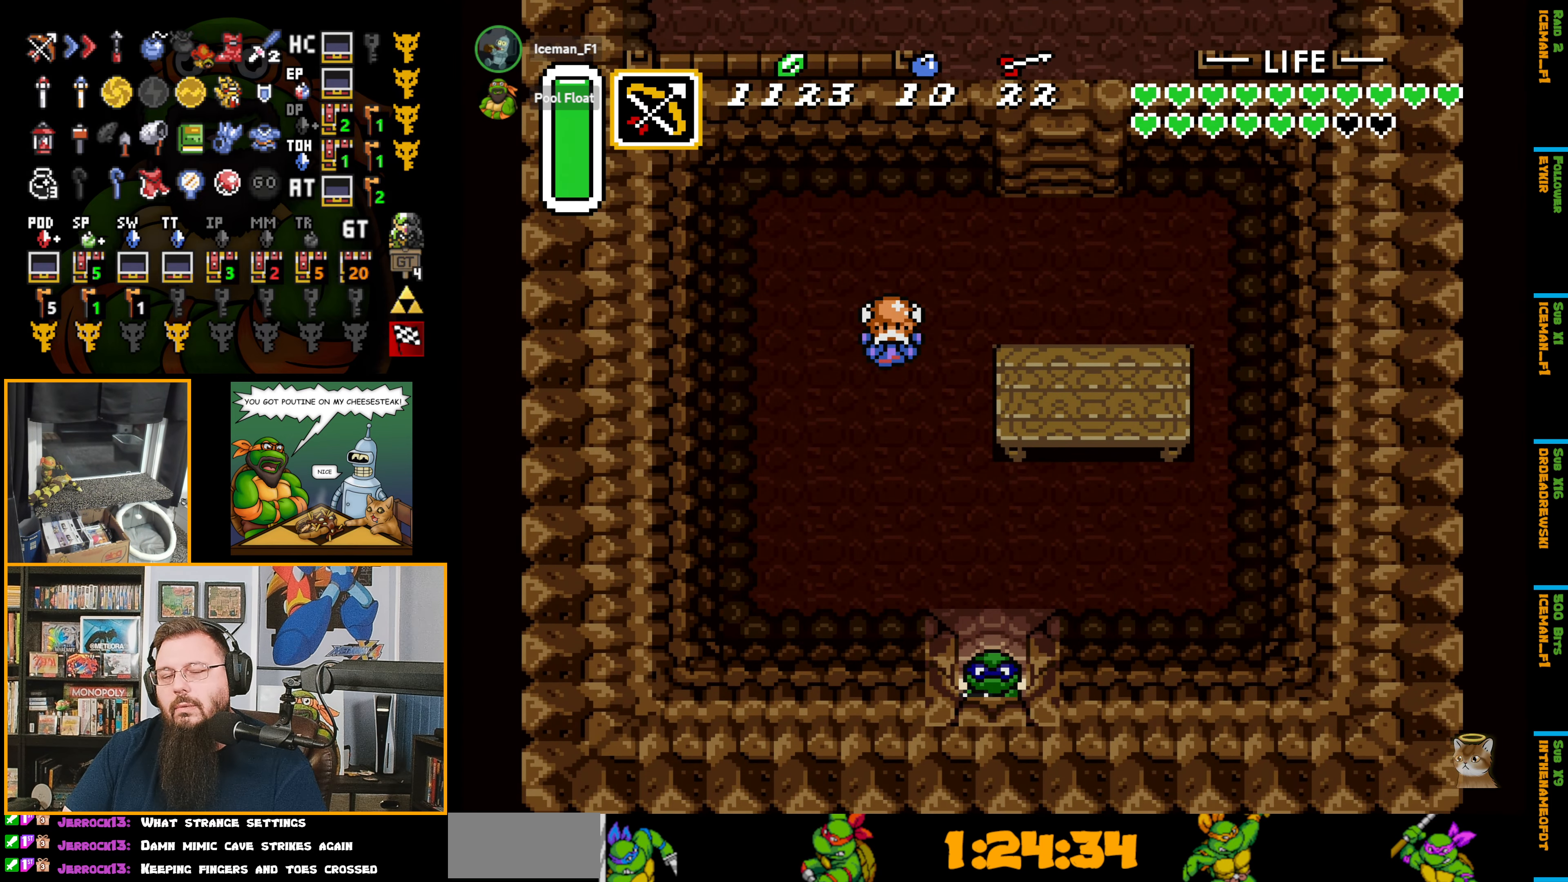
{"buttons": ["DPAD_DOWN"], "events": []}
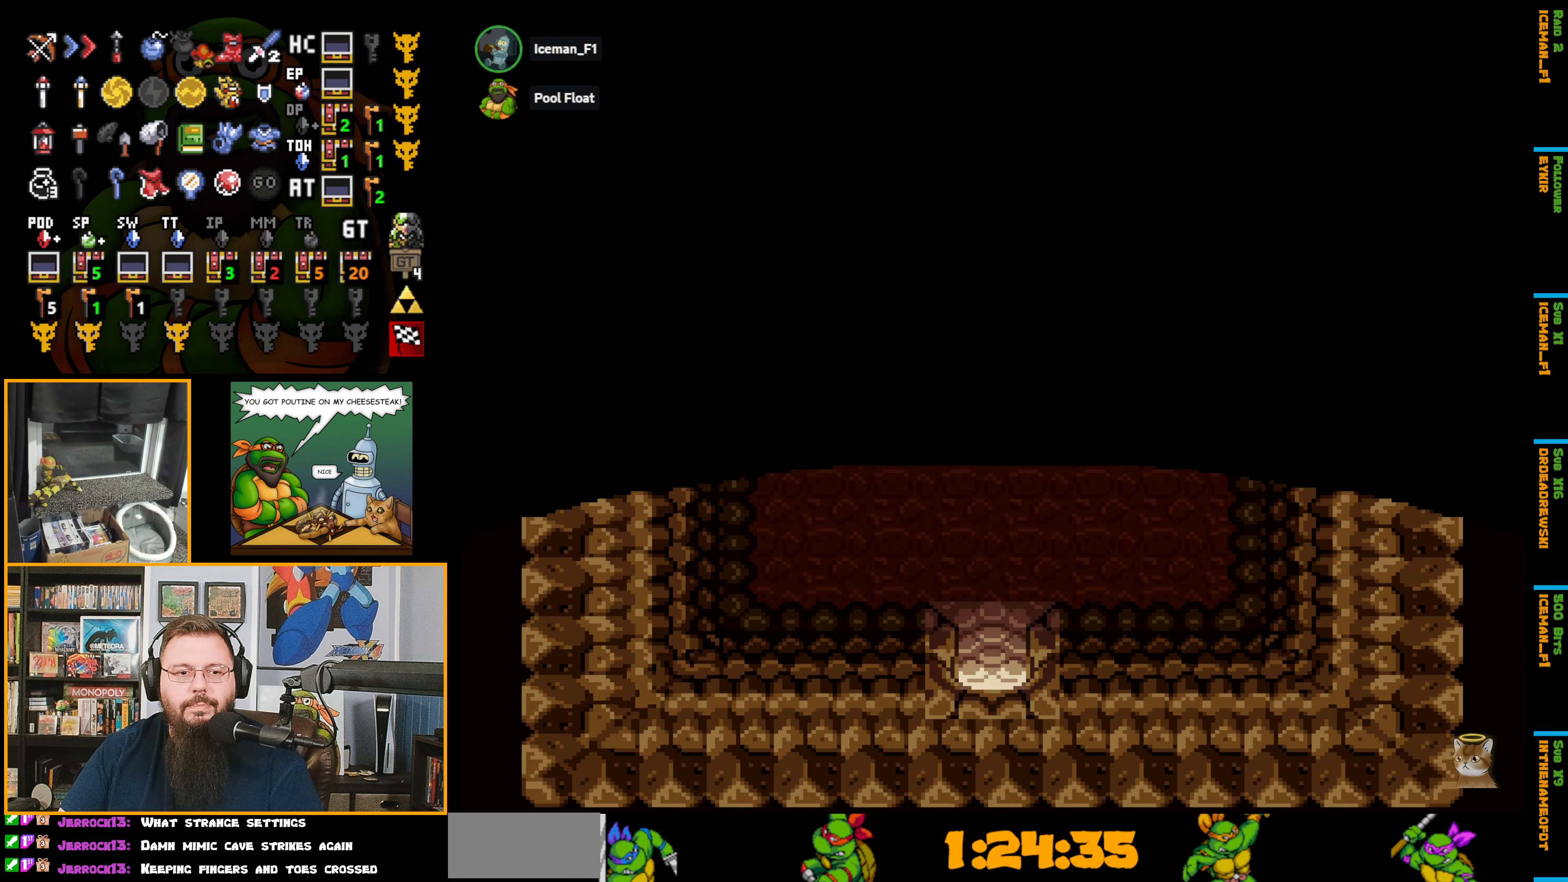
{"buttons": ["DPAD_DOWN"], "events": [[33, "DPAD_DOWN", "up"], [367, "DPAD_DOWN", "down"]]}
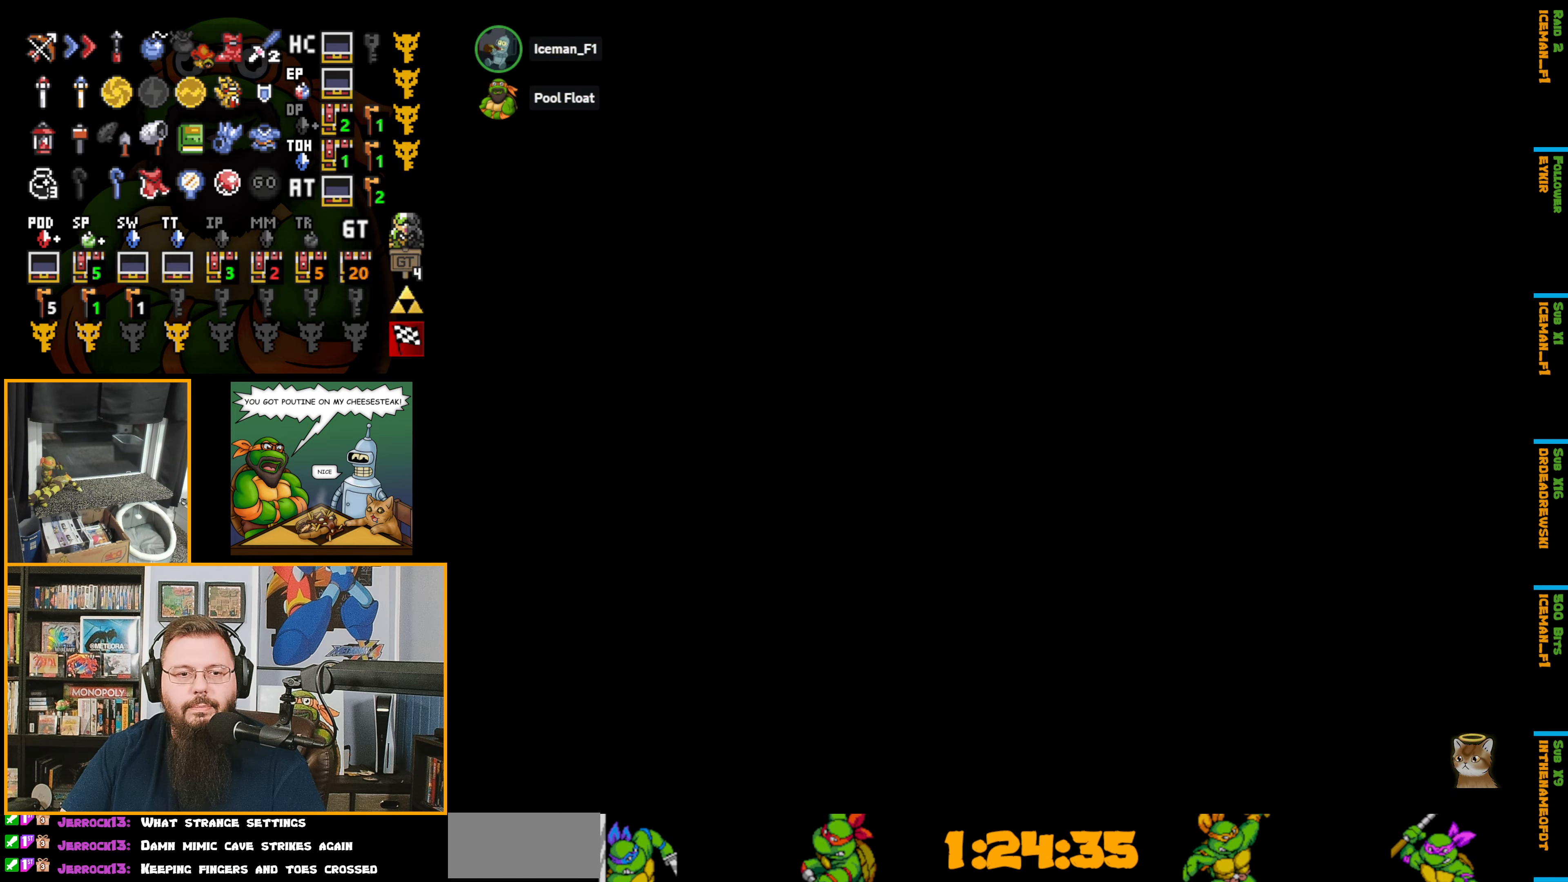
{"buttons": ["DPAD_DOWN"], "events": []}
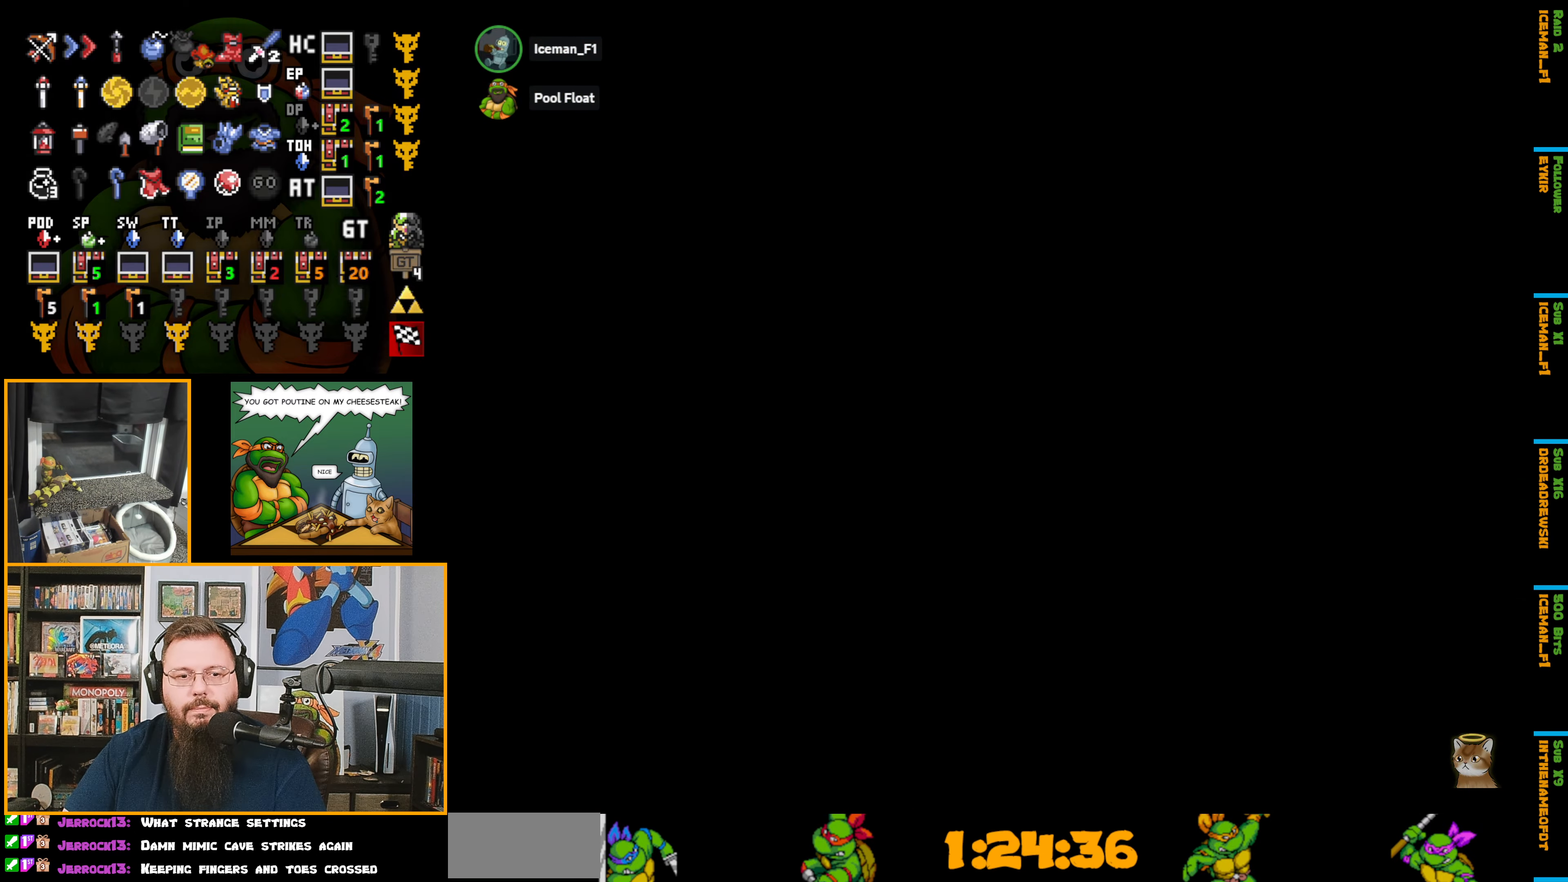
{"buttons": ["DPAD_DOWN"], "events": []}
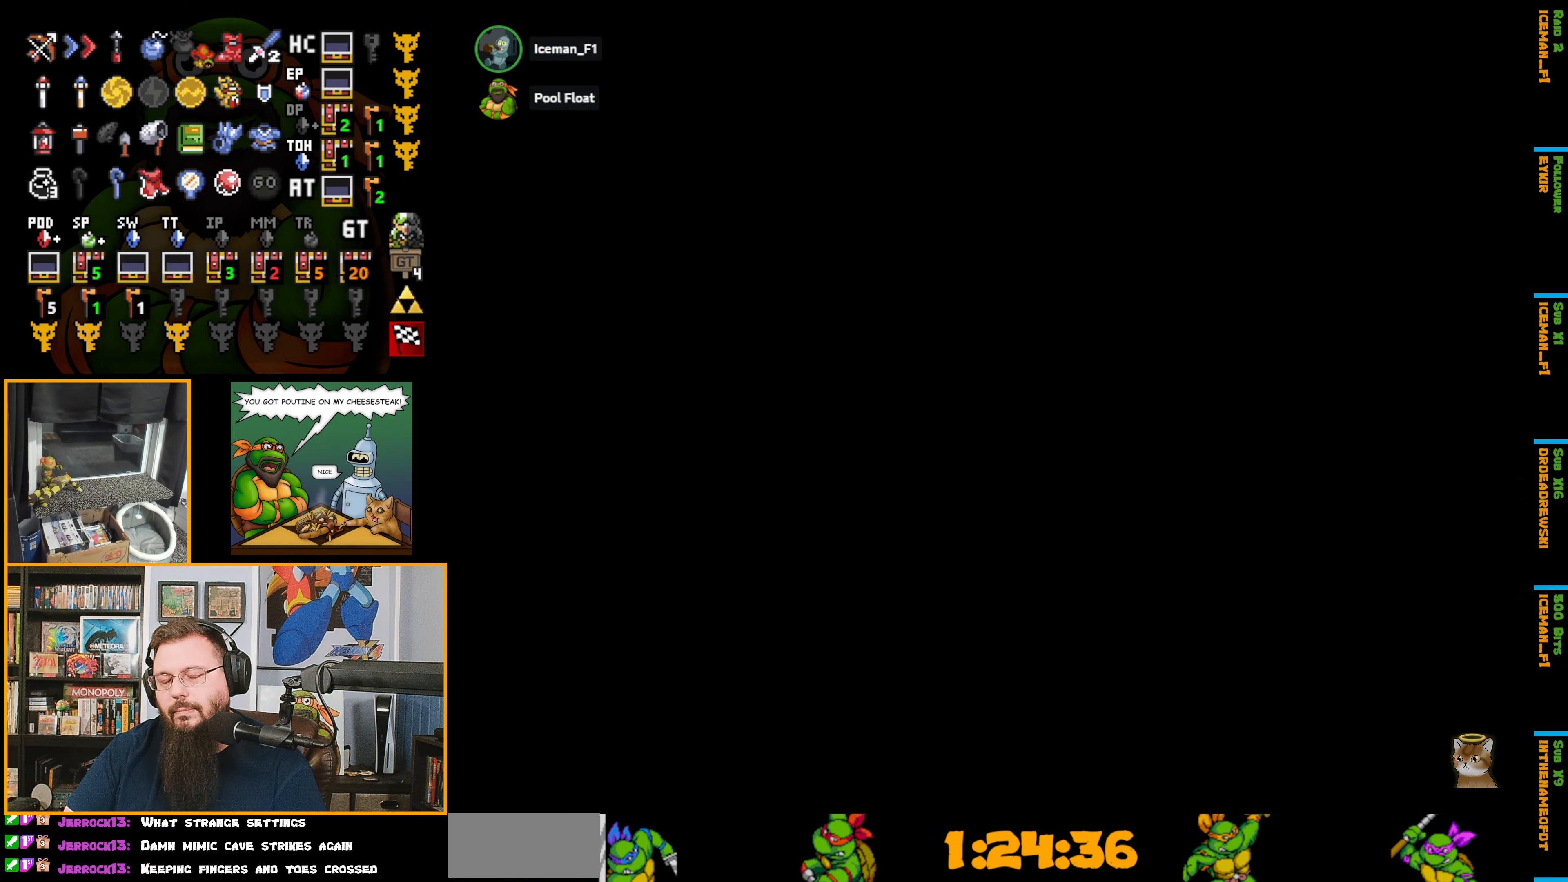
{"buttons": ["DPAD_DOWN"], "events": [[67, "DPAD_DOWN", "up"], [483, "DPAD_DOWN", "down"]]}
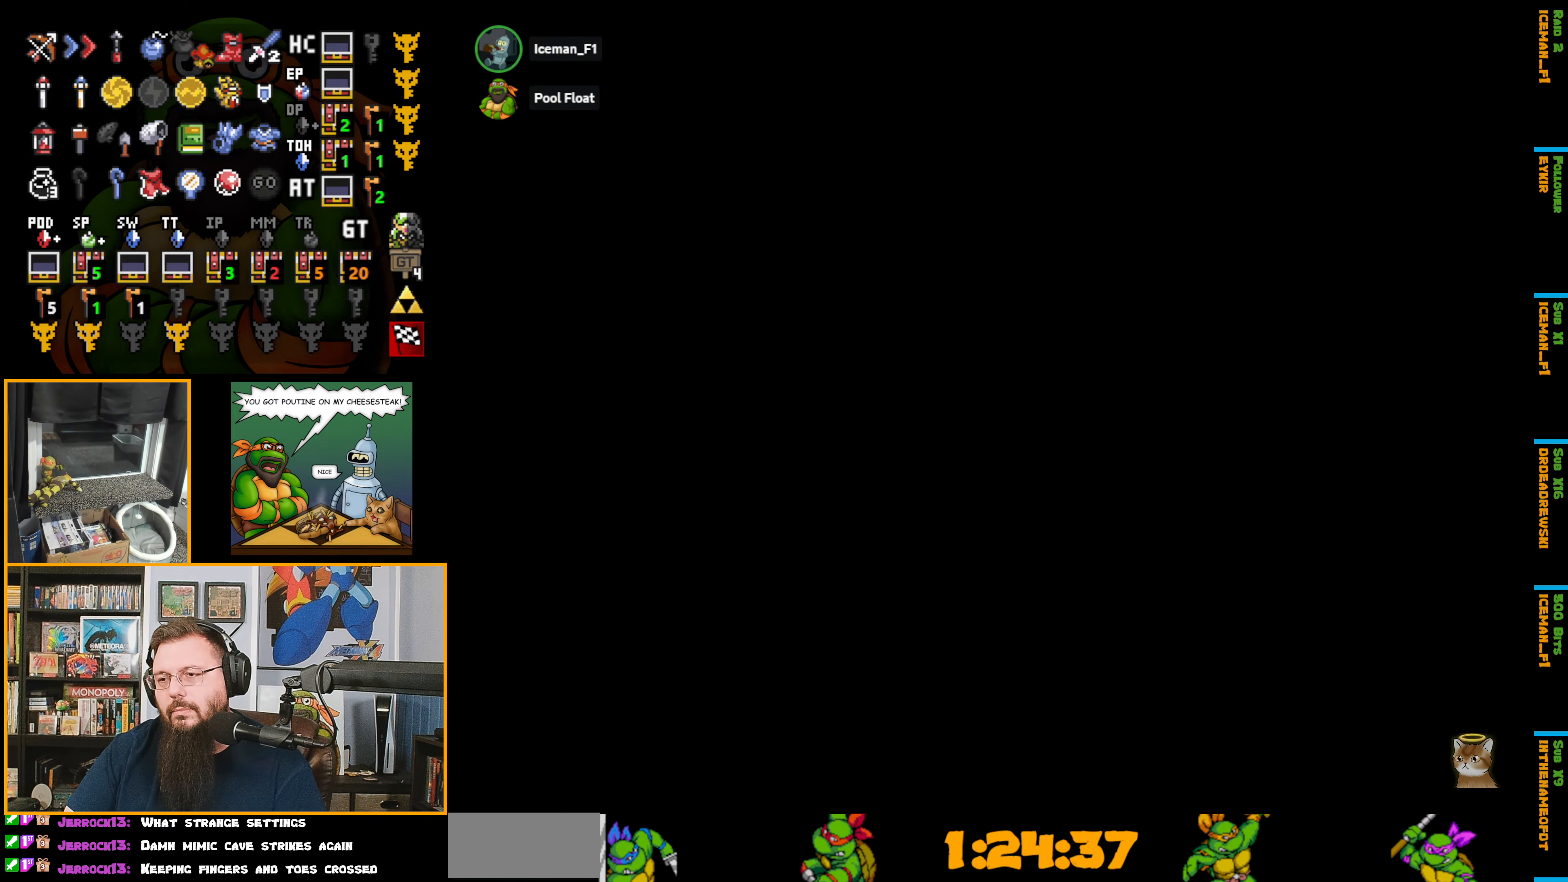
{"buttons": ["DPAD_DOWN"], "events": []}
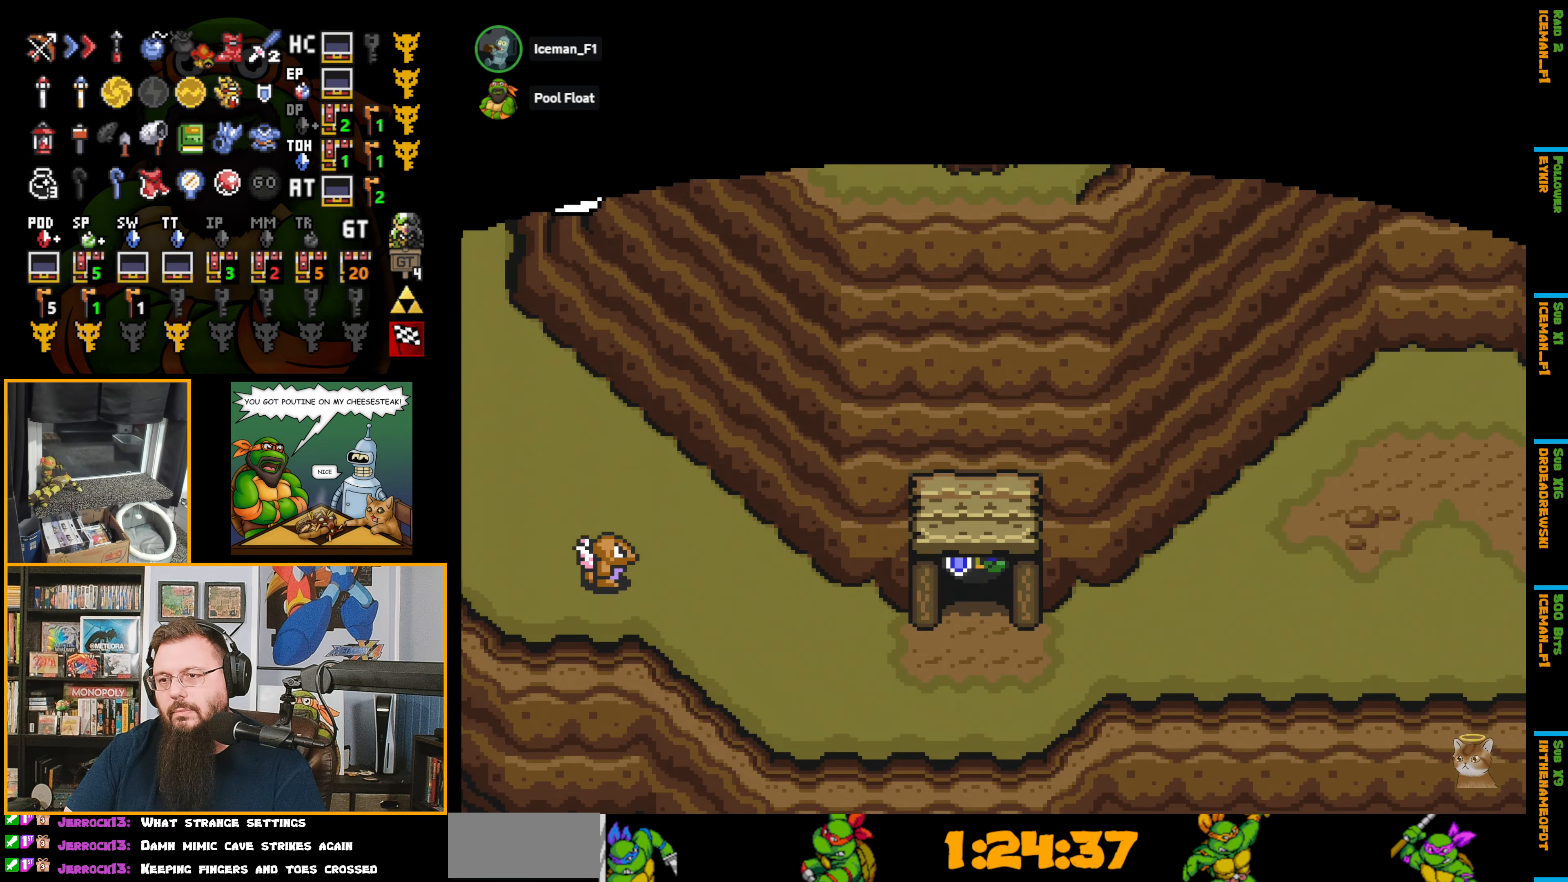
{"buttons": ["DPAD_RIGHT"], "events": [[117, "DPAD_RIGHT", "down"], [417, "DPAD_DOWN", "up"]]}
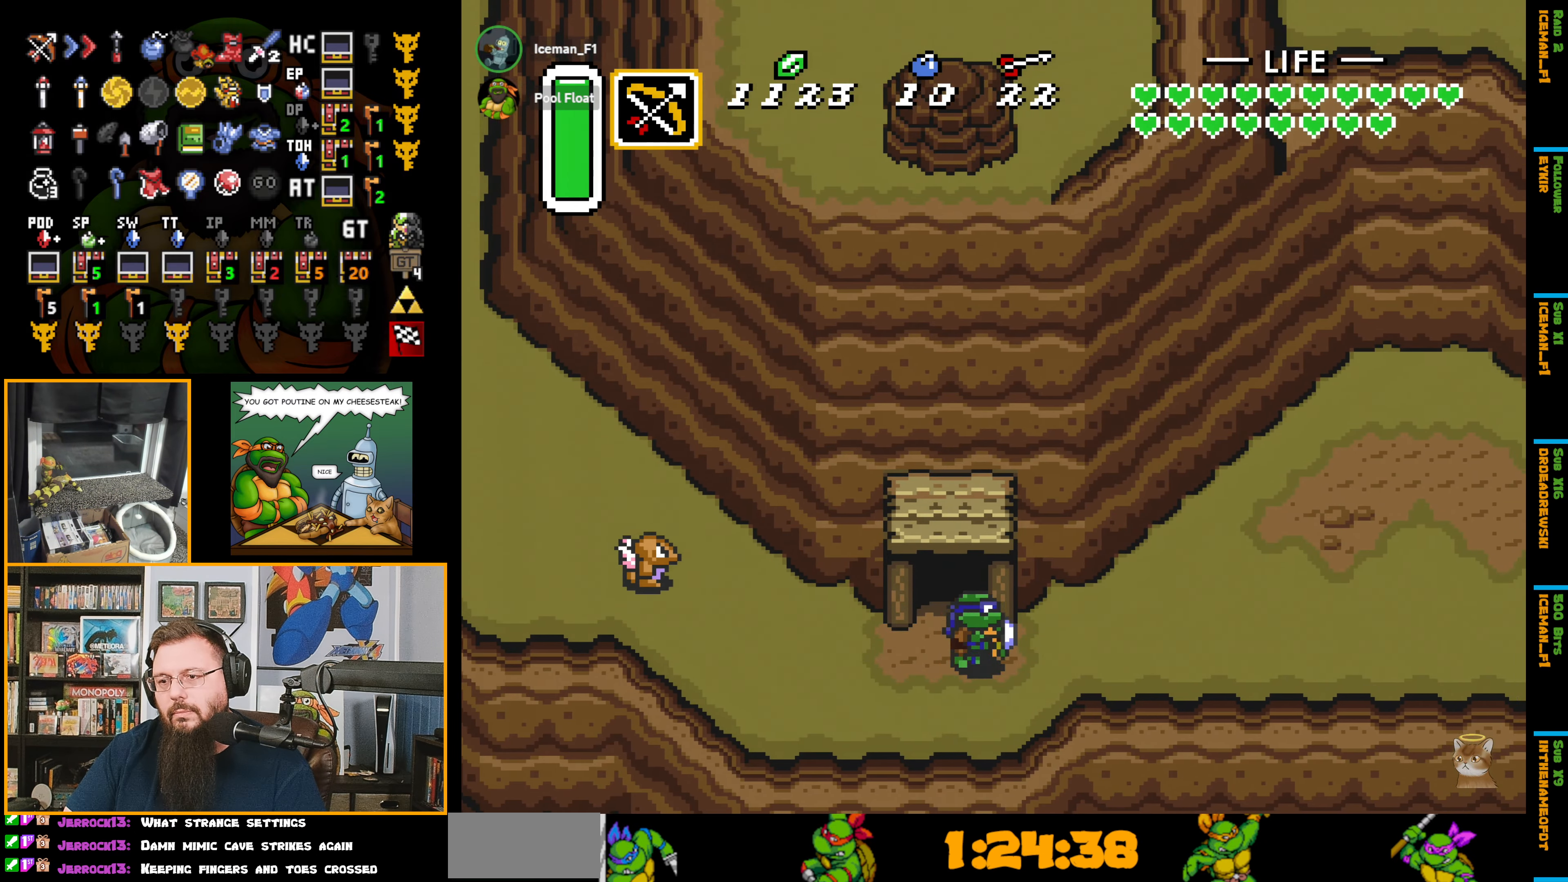
{"buttons": ["A"], "events": [[17, "A", "down"], [100, "DPAD_RIGHT", "up"]]}
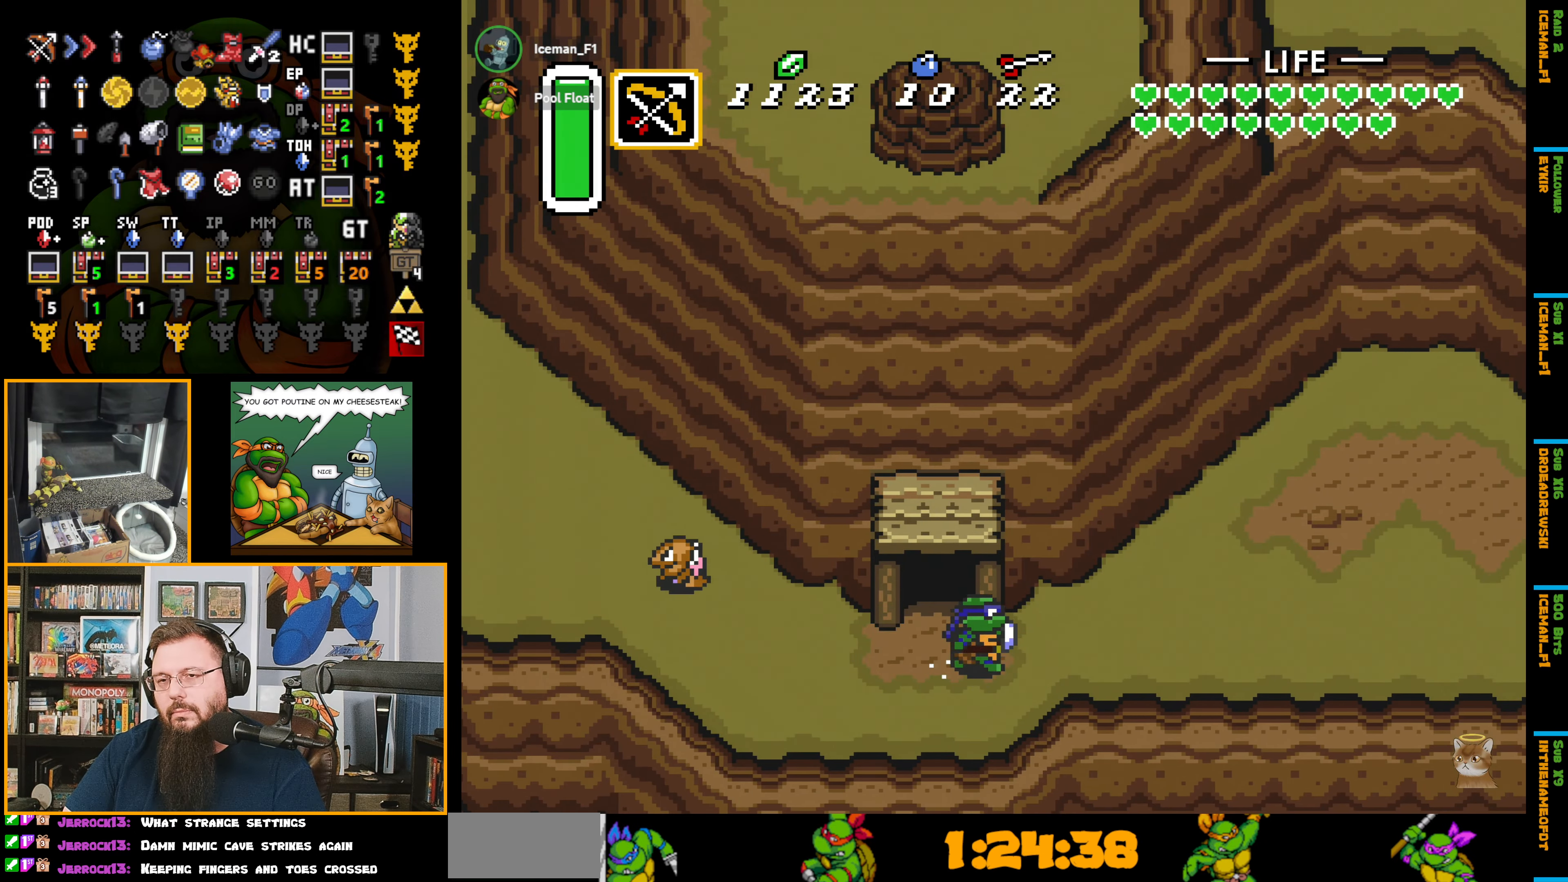
{"buttons": ["A"], "events": []}
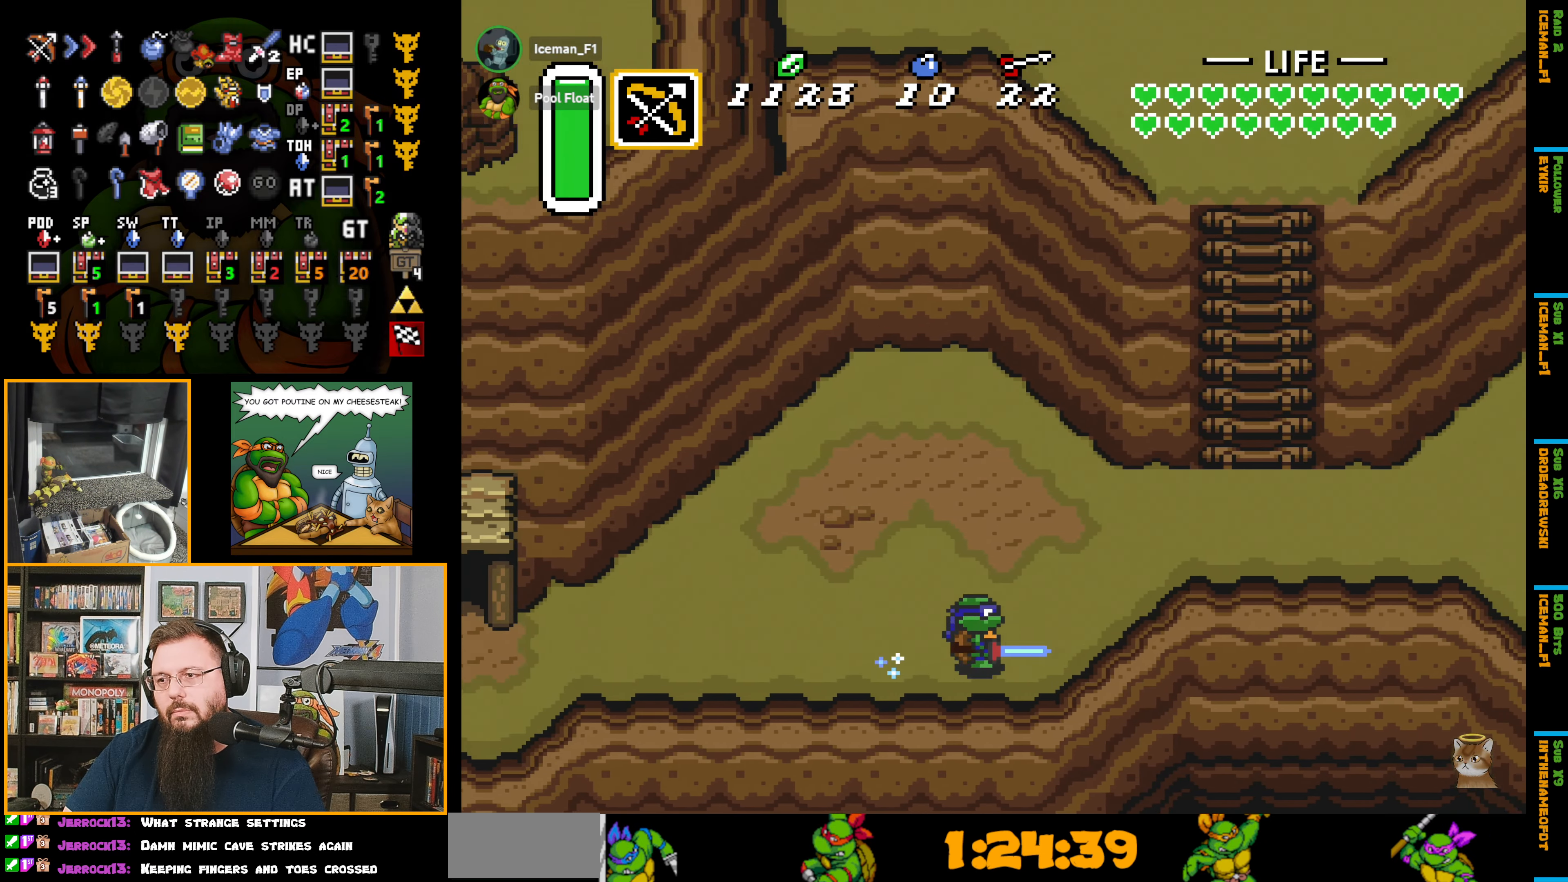
{"buttons": ["DPAD_UP"], "events": [[350, "DPAD_UP", "down"], [450, "A", "up"]]}
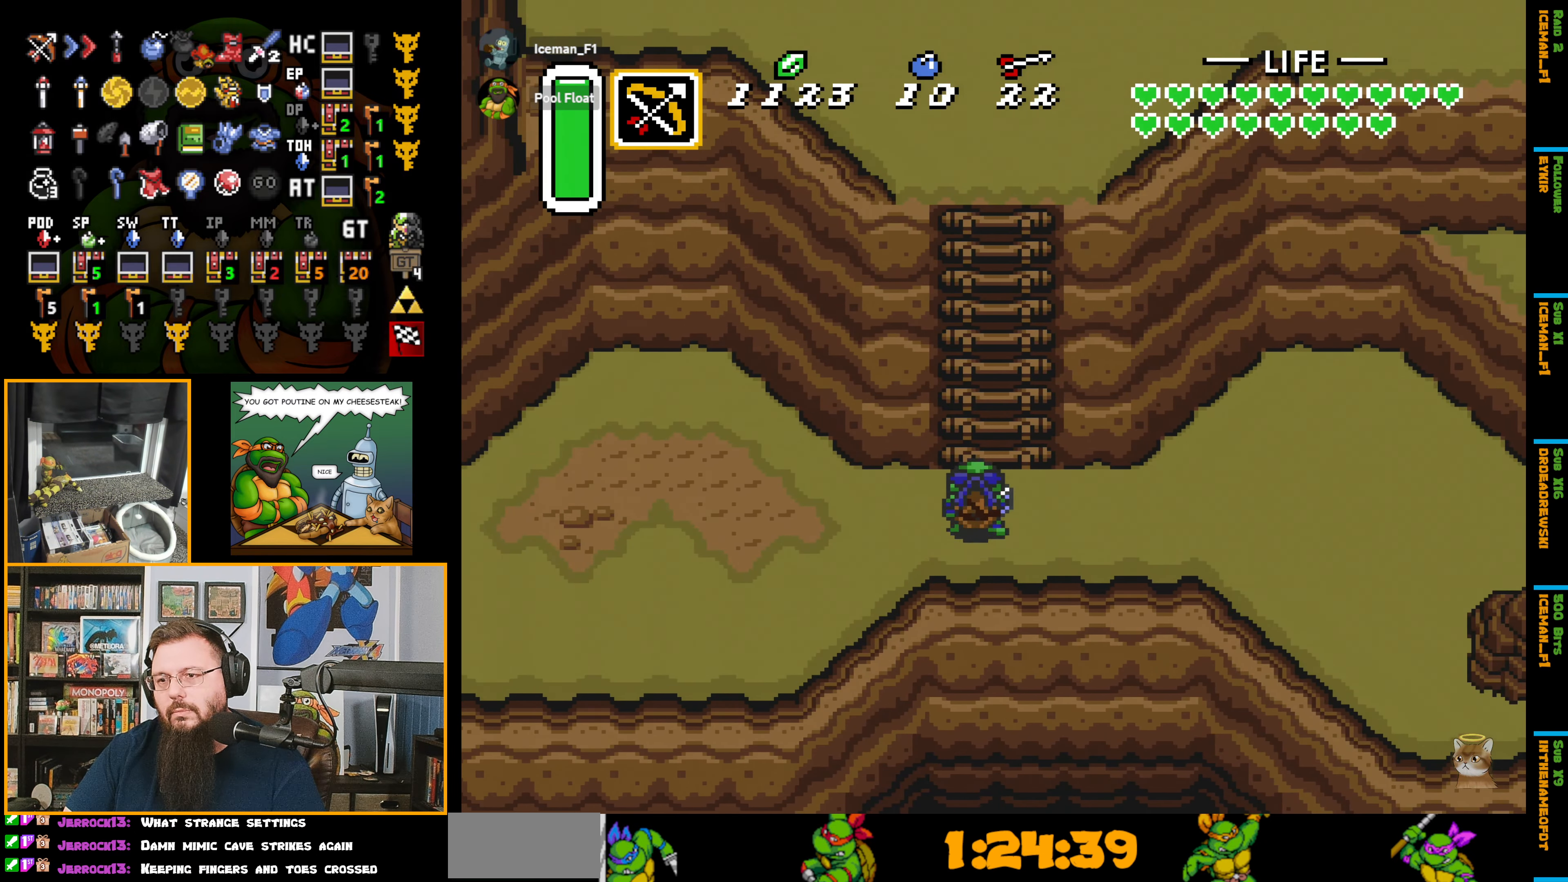
{"buttons": ["B", "DPAD_UP"], "events": [[133, "B", "down"]]}
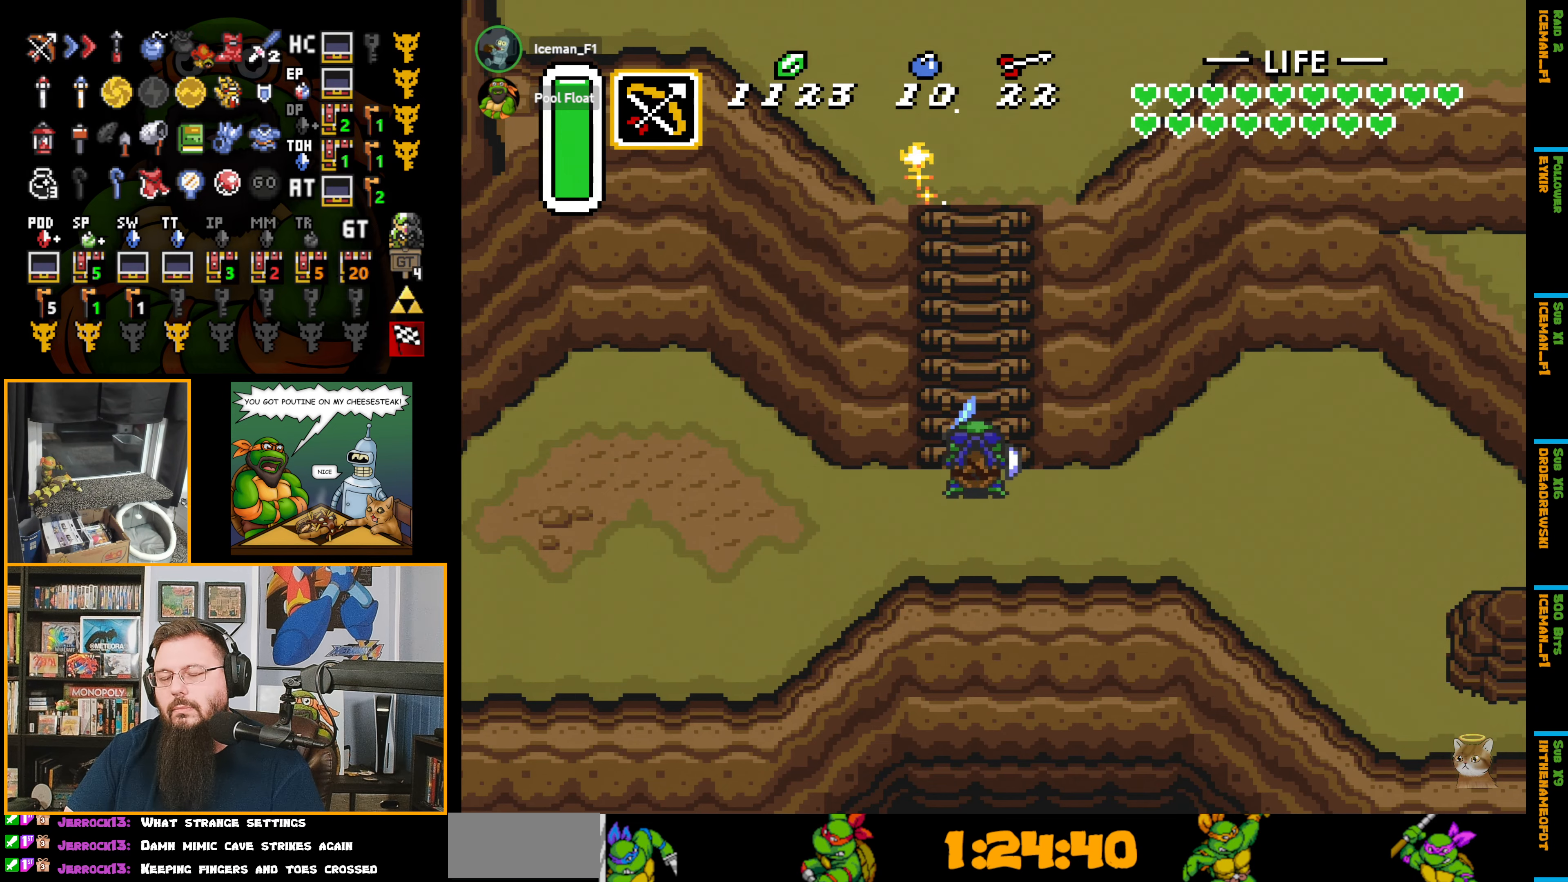
{"buttons": ["B", "DPAD_UP"], "events": []}
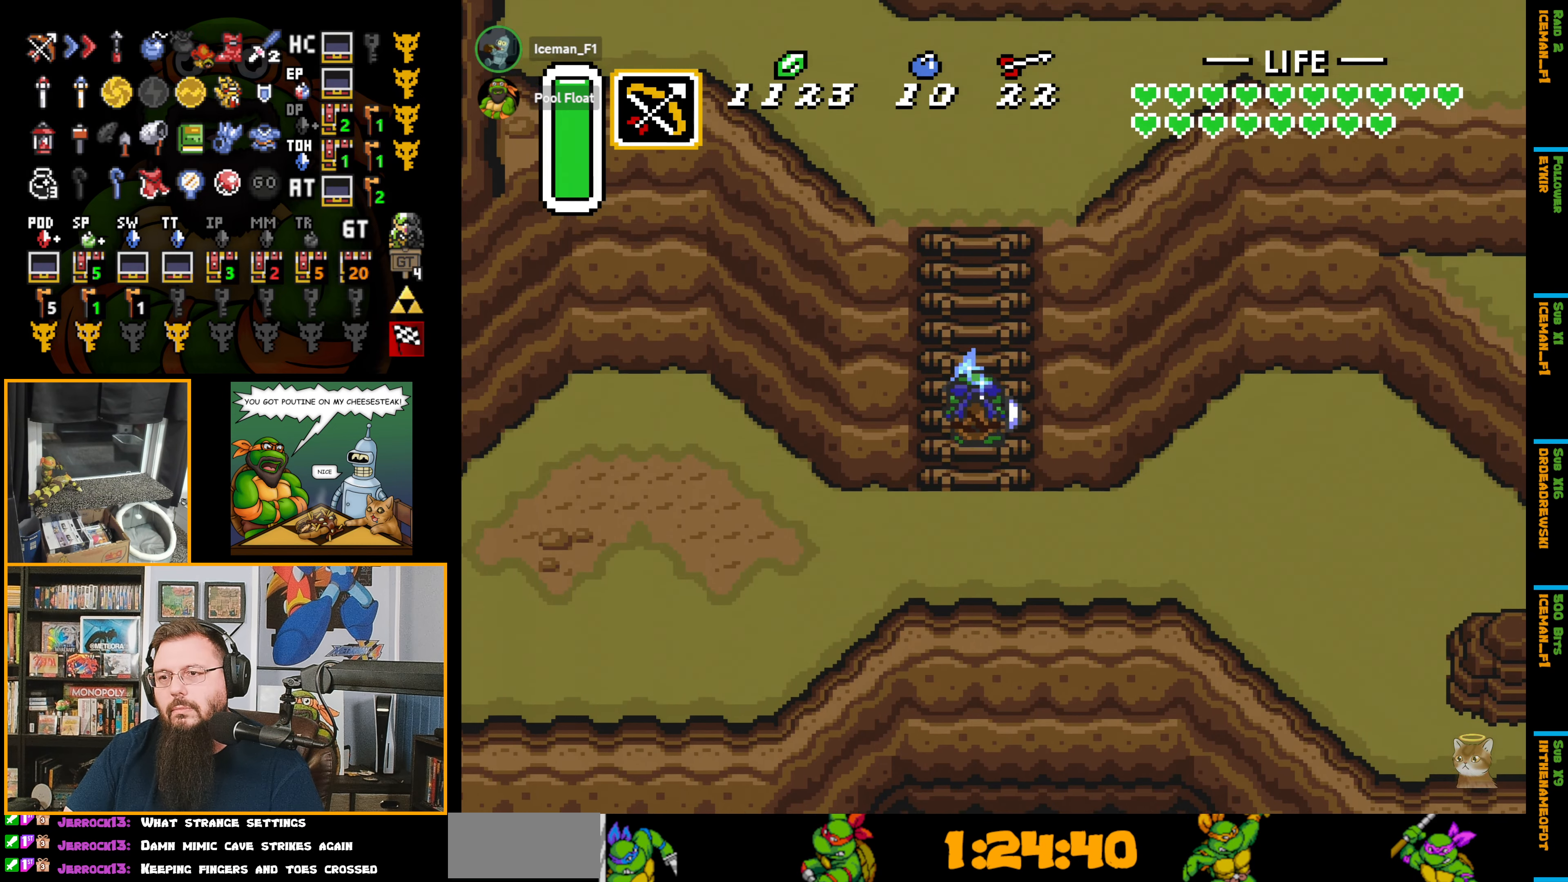
{"buttons": ["DPAD_UP"], "events": [[284, "A", "down"], [284, "B", "up"], [317, "A", "up"]]}
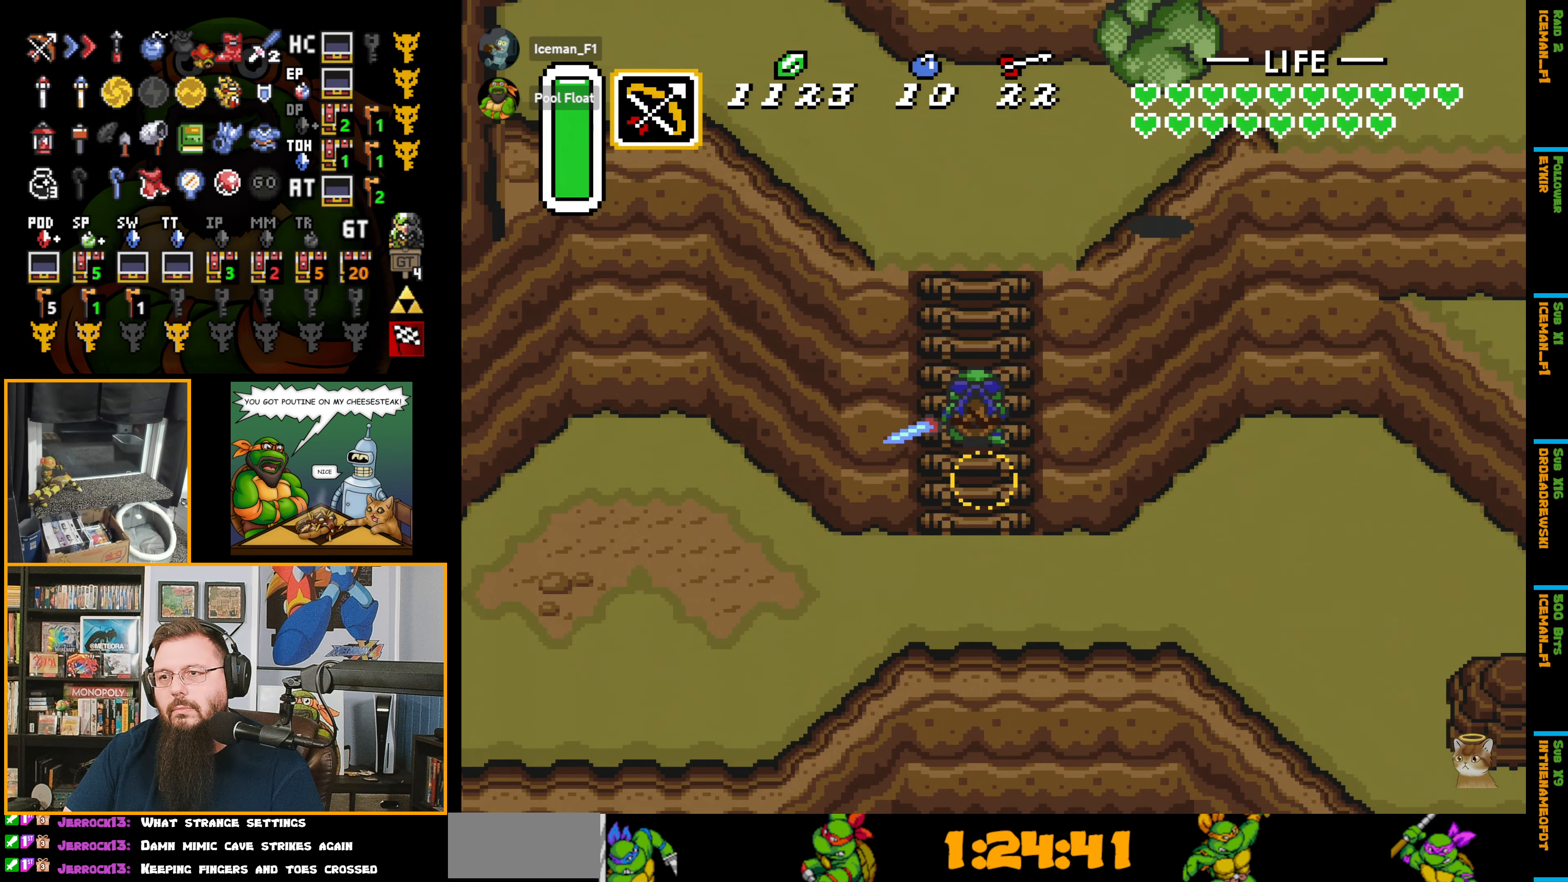
{"buttons": ["DPAD_UP"], "events": []}
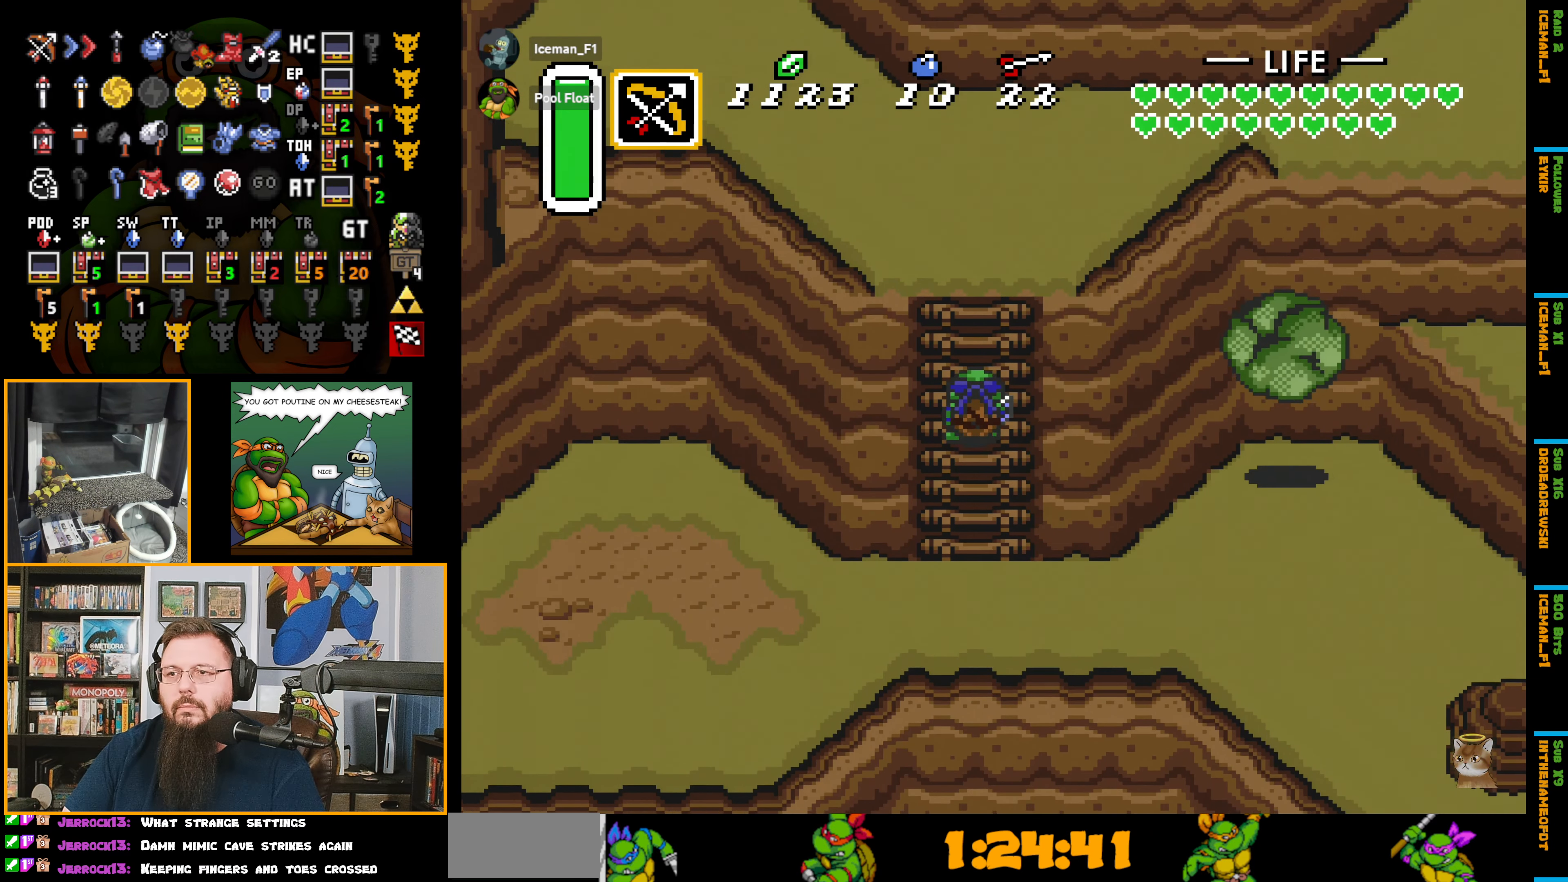
{"buttons": ["DPAD_UP"], "events": []}
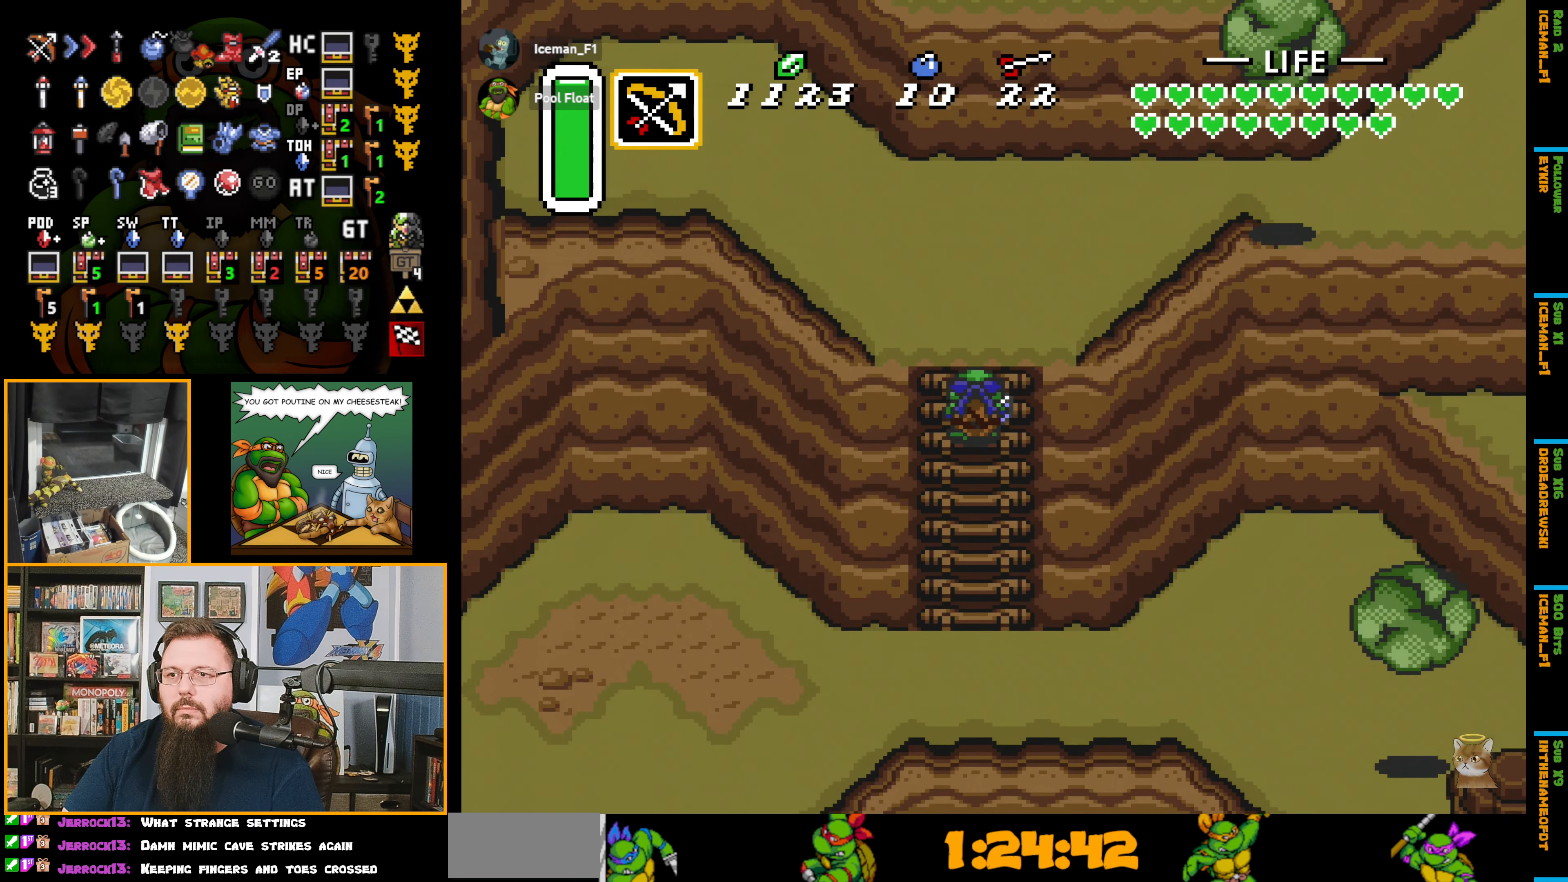
{"buttons": ["DPAD_RIGHT"], "events": [[417, "DPAD_RIGHT", "down"], [500, "DPAD_UP", "up"]]}
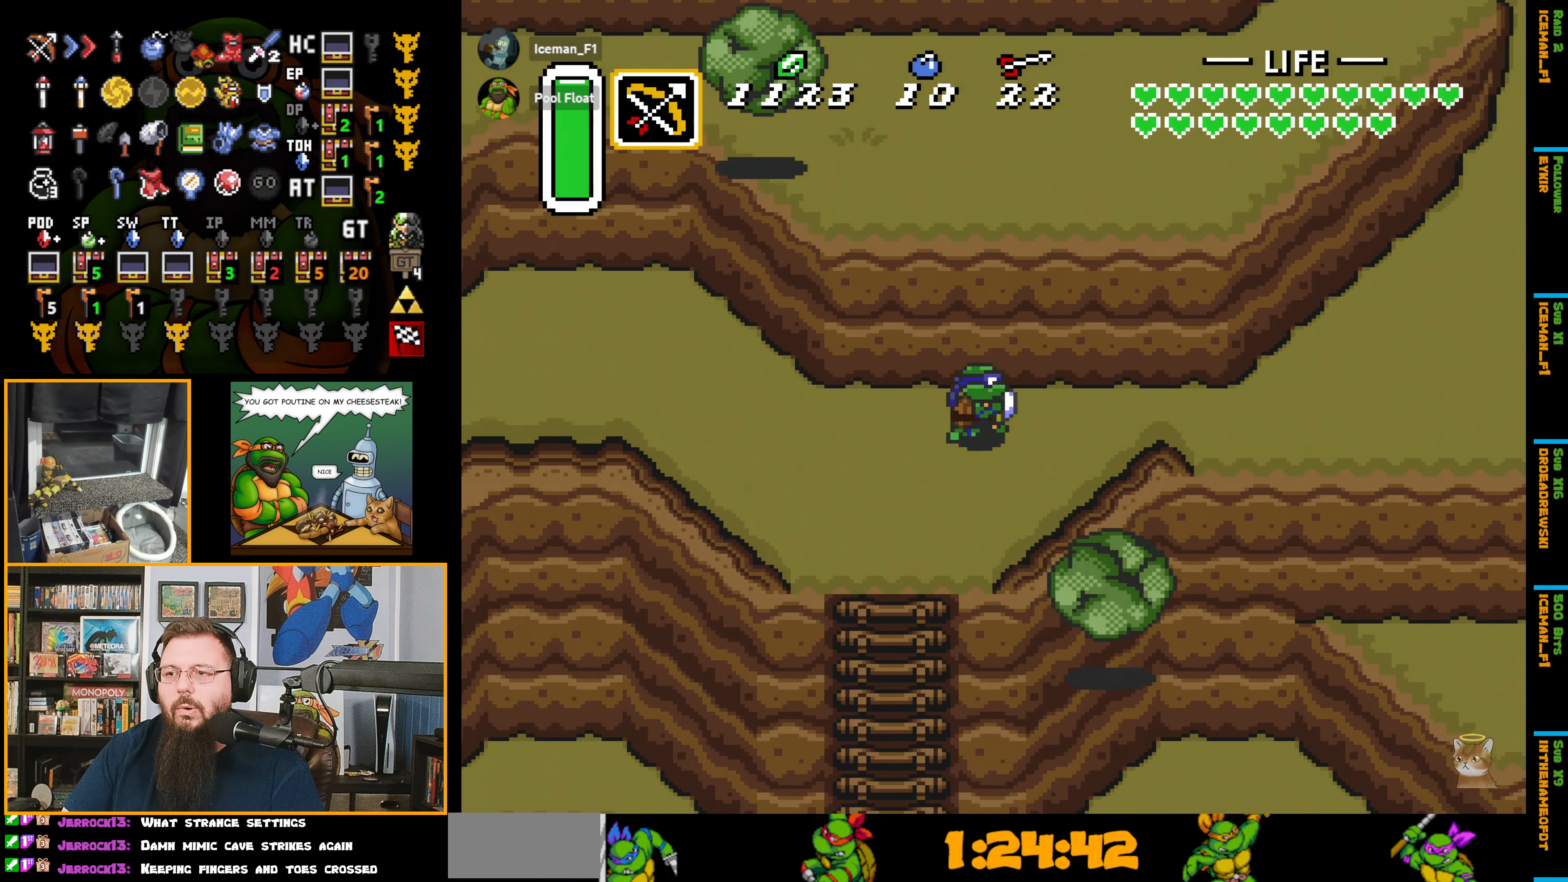
{"buttons": ["DPAD_UP", "DPAD_RIGHT"], "events": [[334, "DPAD_UP", "down"]]}
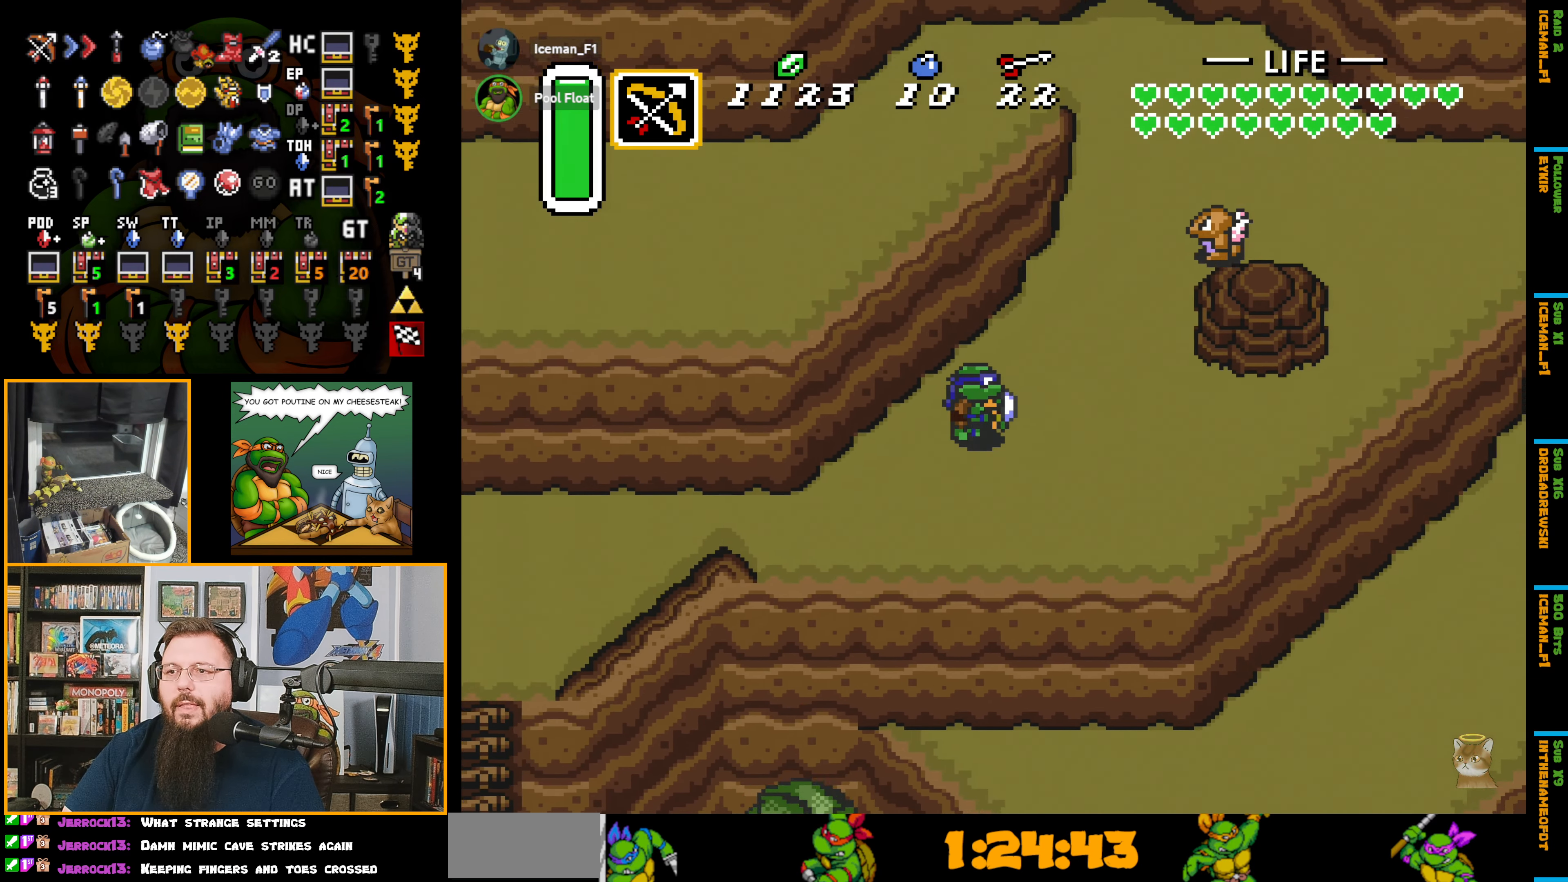
{"buttons": ["DPAD_RIGHT"], "events": [[117, "DPAD_UP", "up"], [167, "DPAD_DOWN", "down"], [400, "DPAD_DOWN", "up"]]}
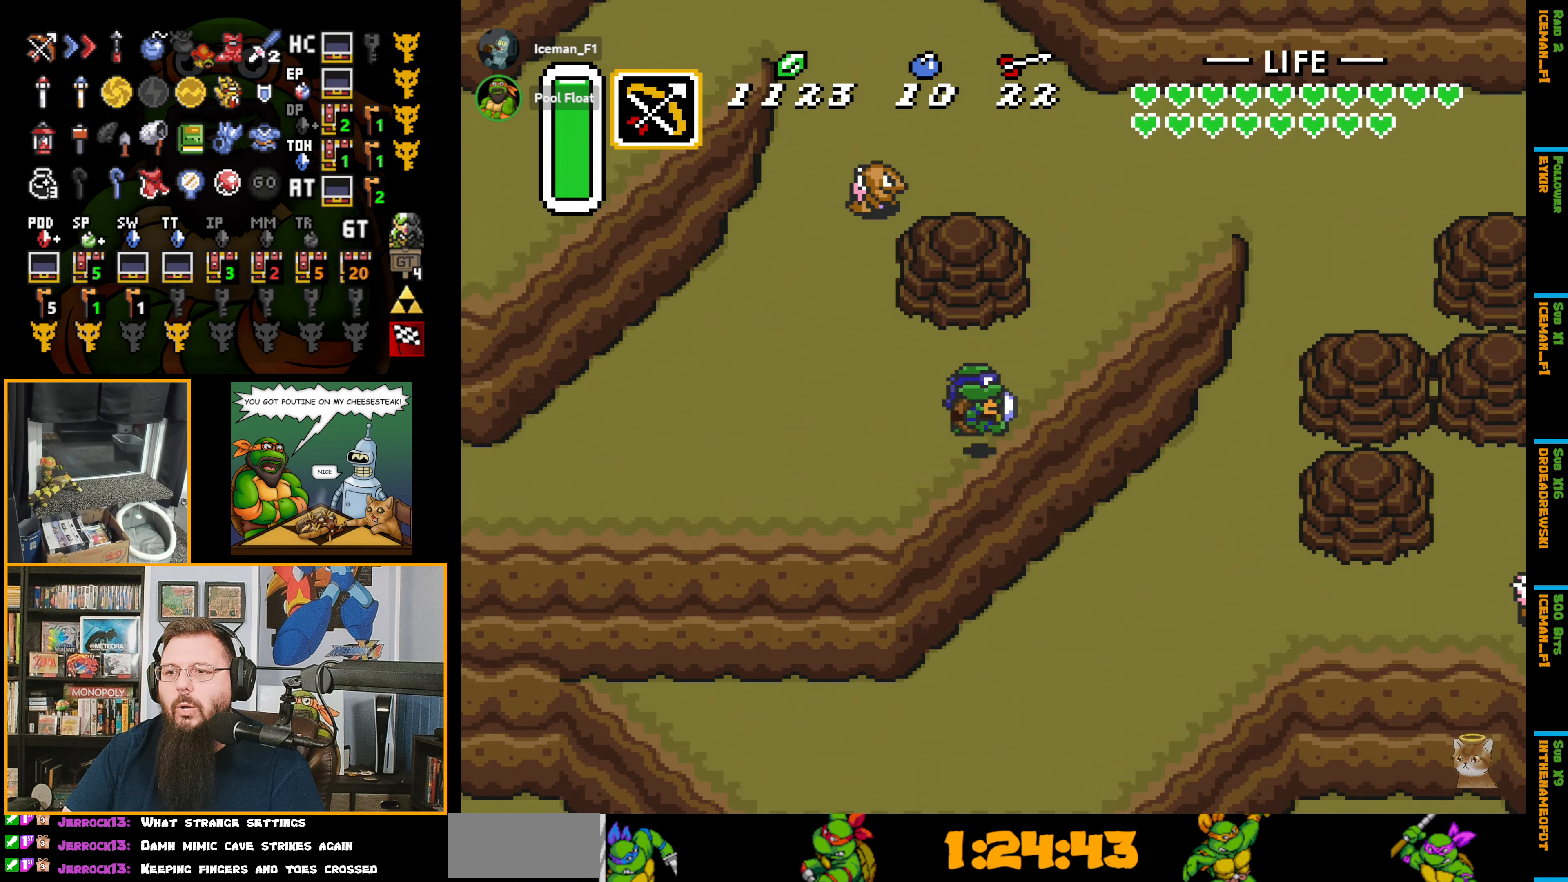
{"buttons": ["DPAD_RIGHT"], "events": []}
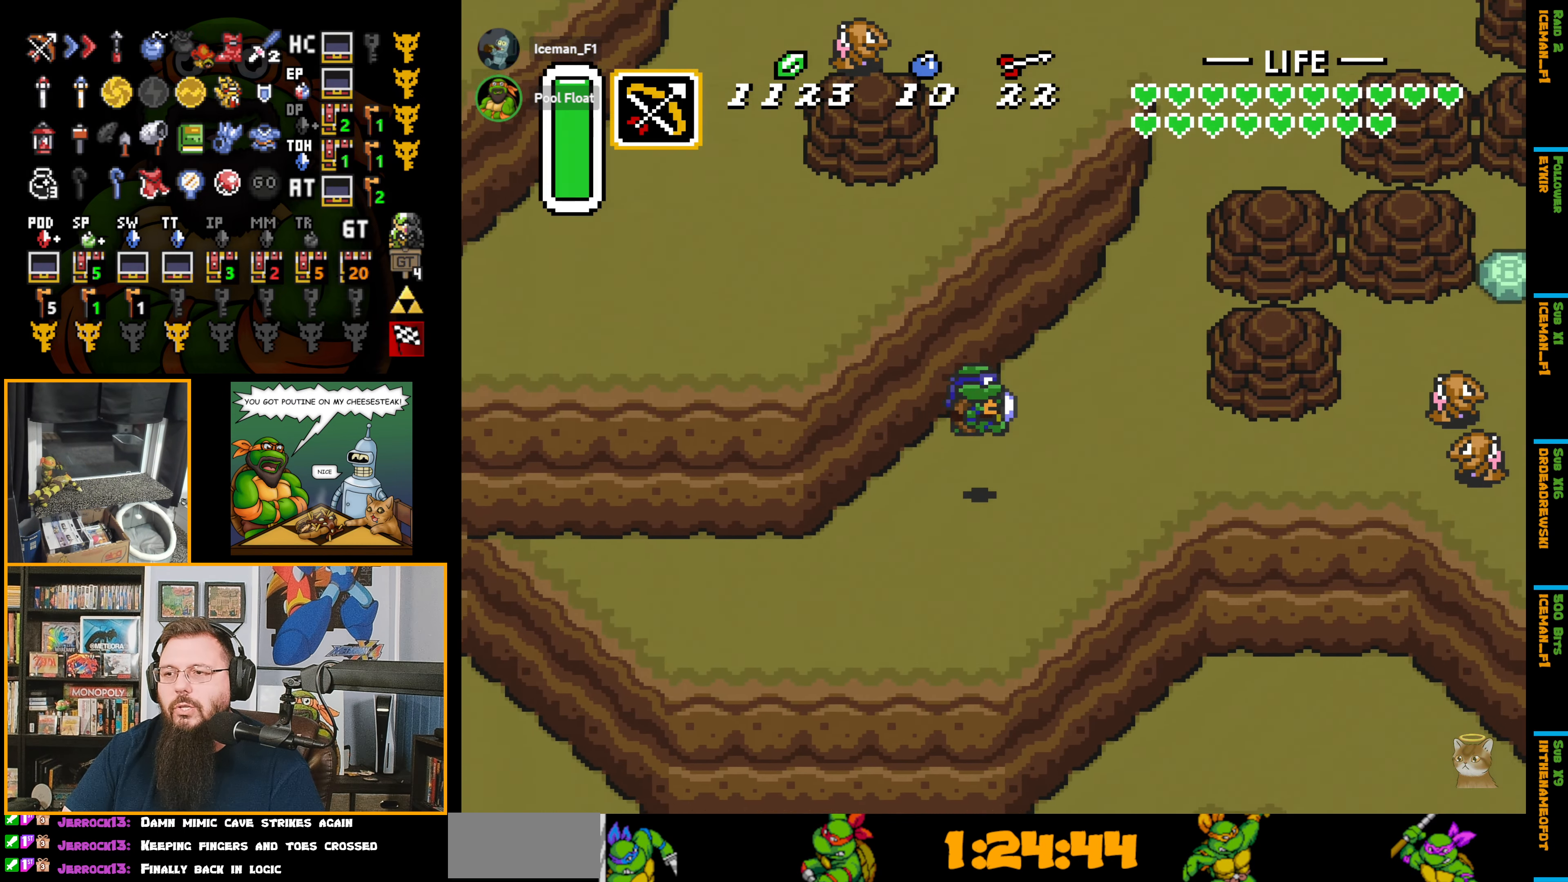
{"buttons": ["DPAD_RIGHT"], "events": [[100, "DPAD_UP", "down"], [267, "DPAD_UP", "up"]]}
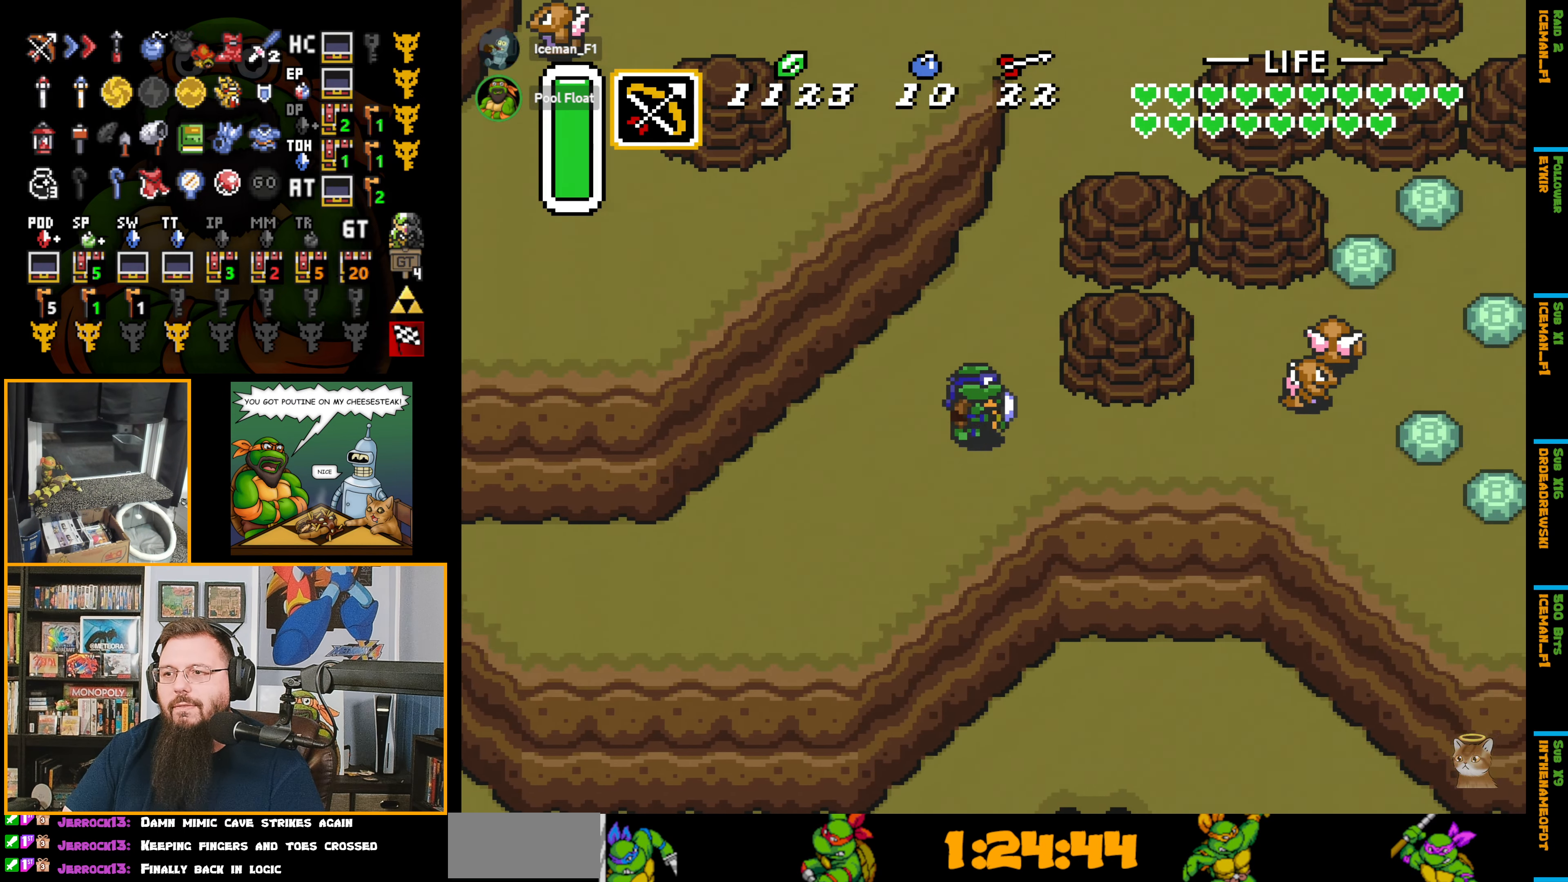
{"buttons": ["B", "DPAD_RIGHT"], "events": [[500, "B", "down"]]}
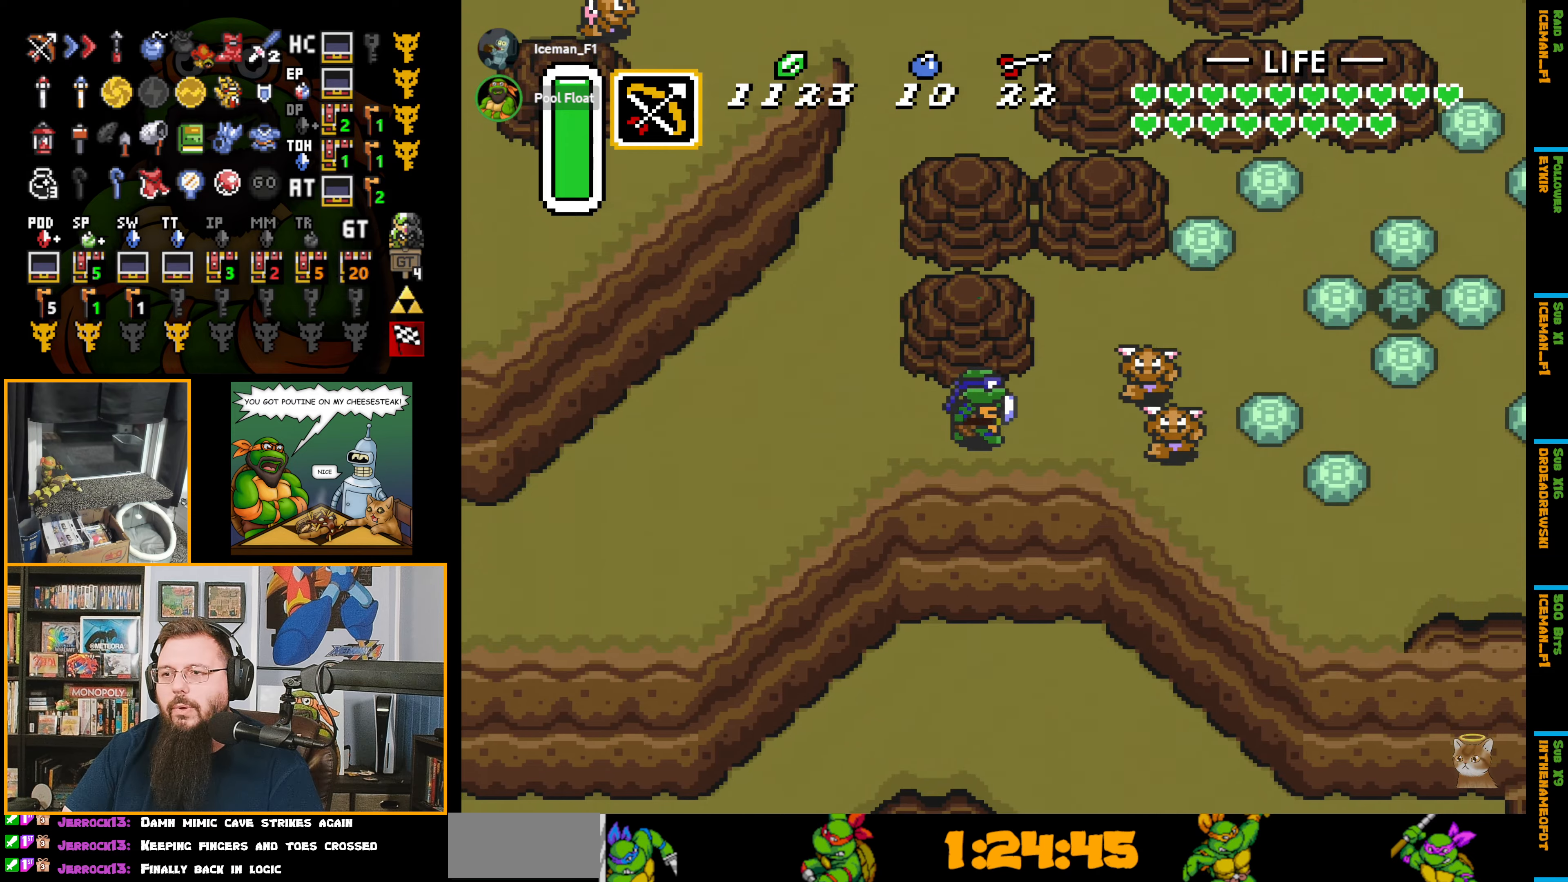
{"buttons": ["DPAD_RIGHT"], "events": [[100, "B", "up"]]}